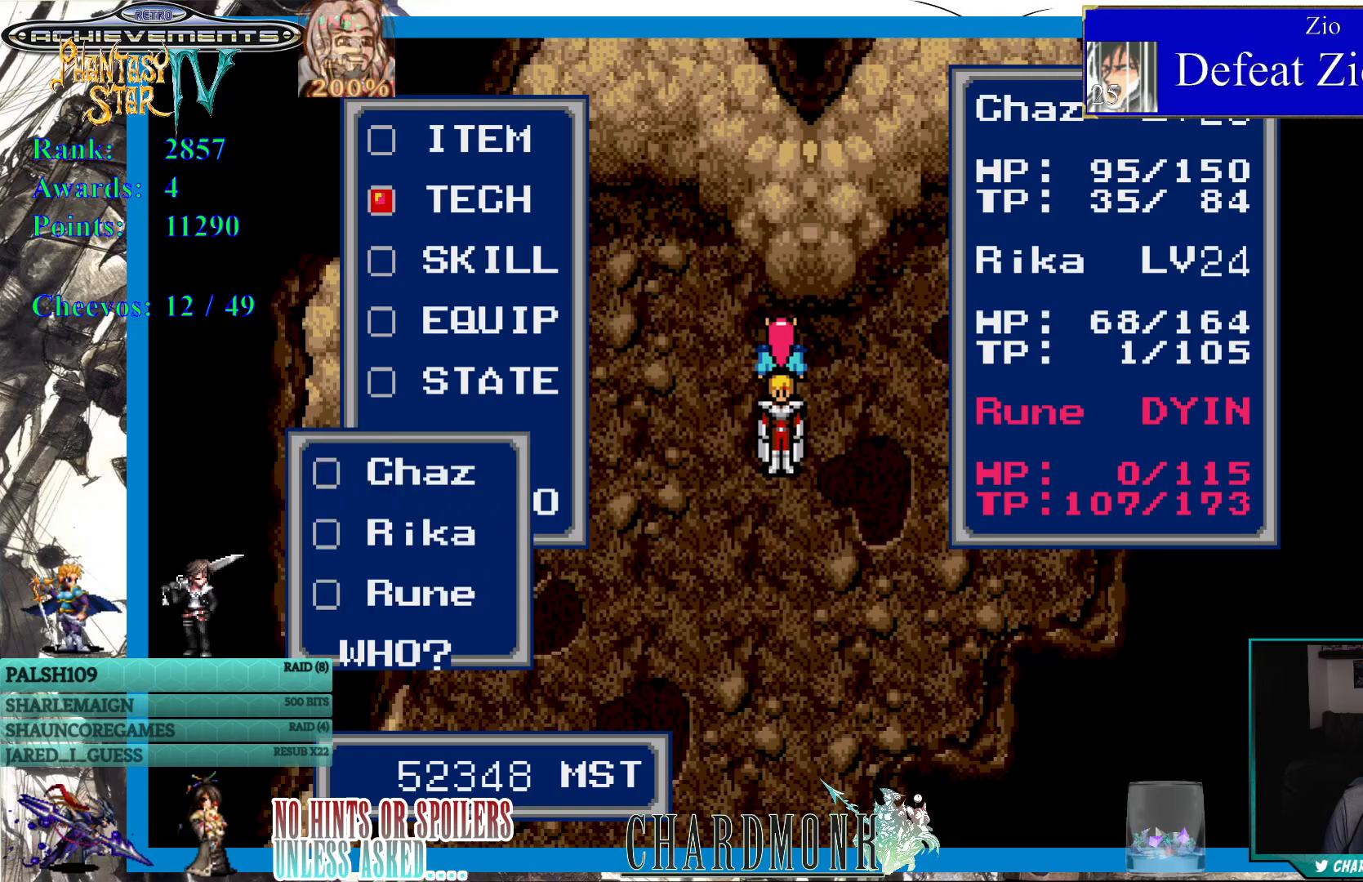
Gameplay with a controller (PlayStation layout); each line is a JSON object with the inputs held at the frame after it. "events" lists button and stick changes between this image and that frame as [ms after this image, input, new state], when the widget could be followed in between.
{"buttons": [], "left_stick": "center", "right_stick": "center", "events": []}
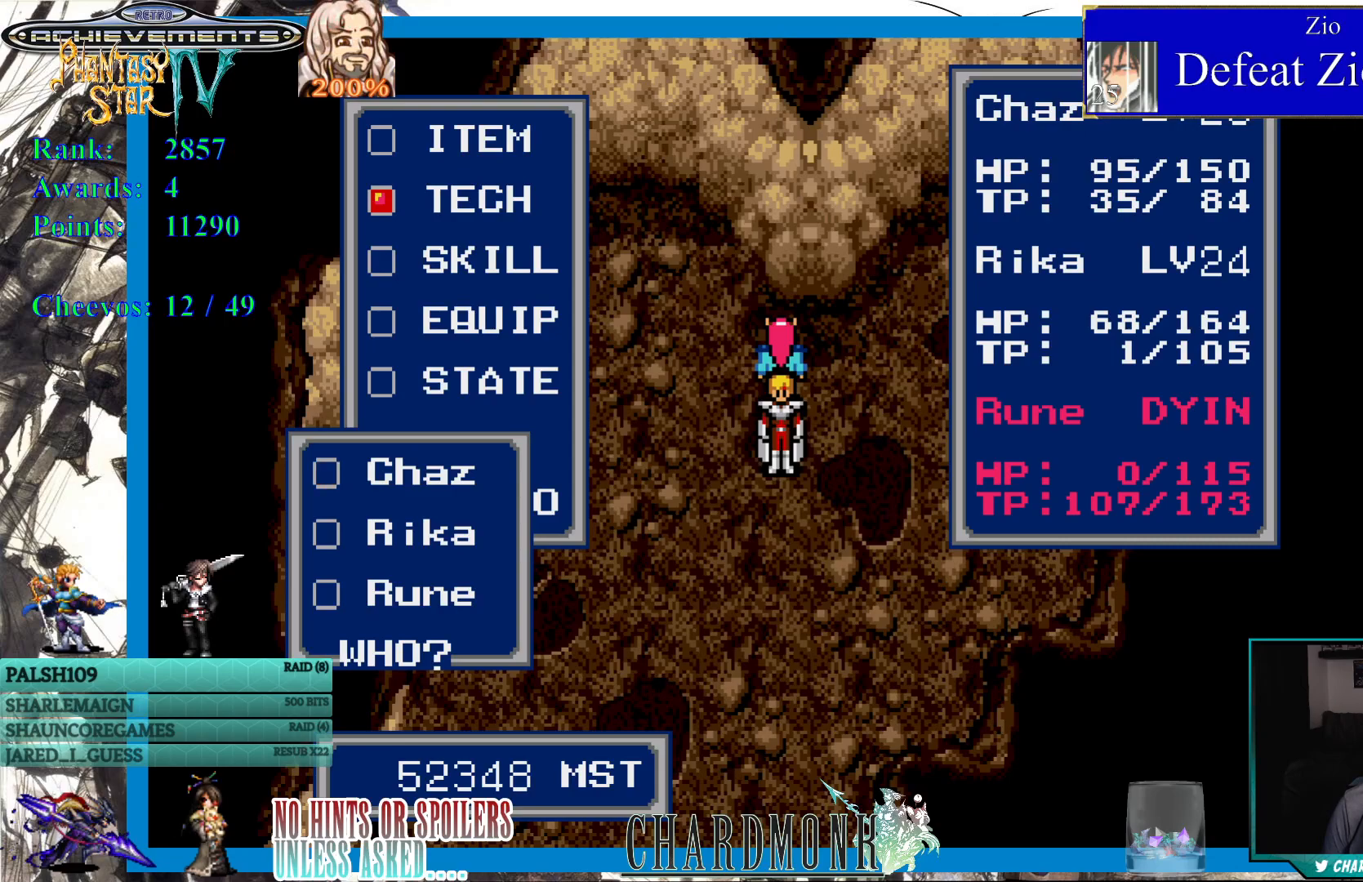
{"buttons": [], "left_stick": "center", "right_stick": "center", "events": [[317, "CIRCLE", "down"], [400, "CIRCLE", "up"]]}
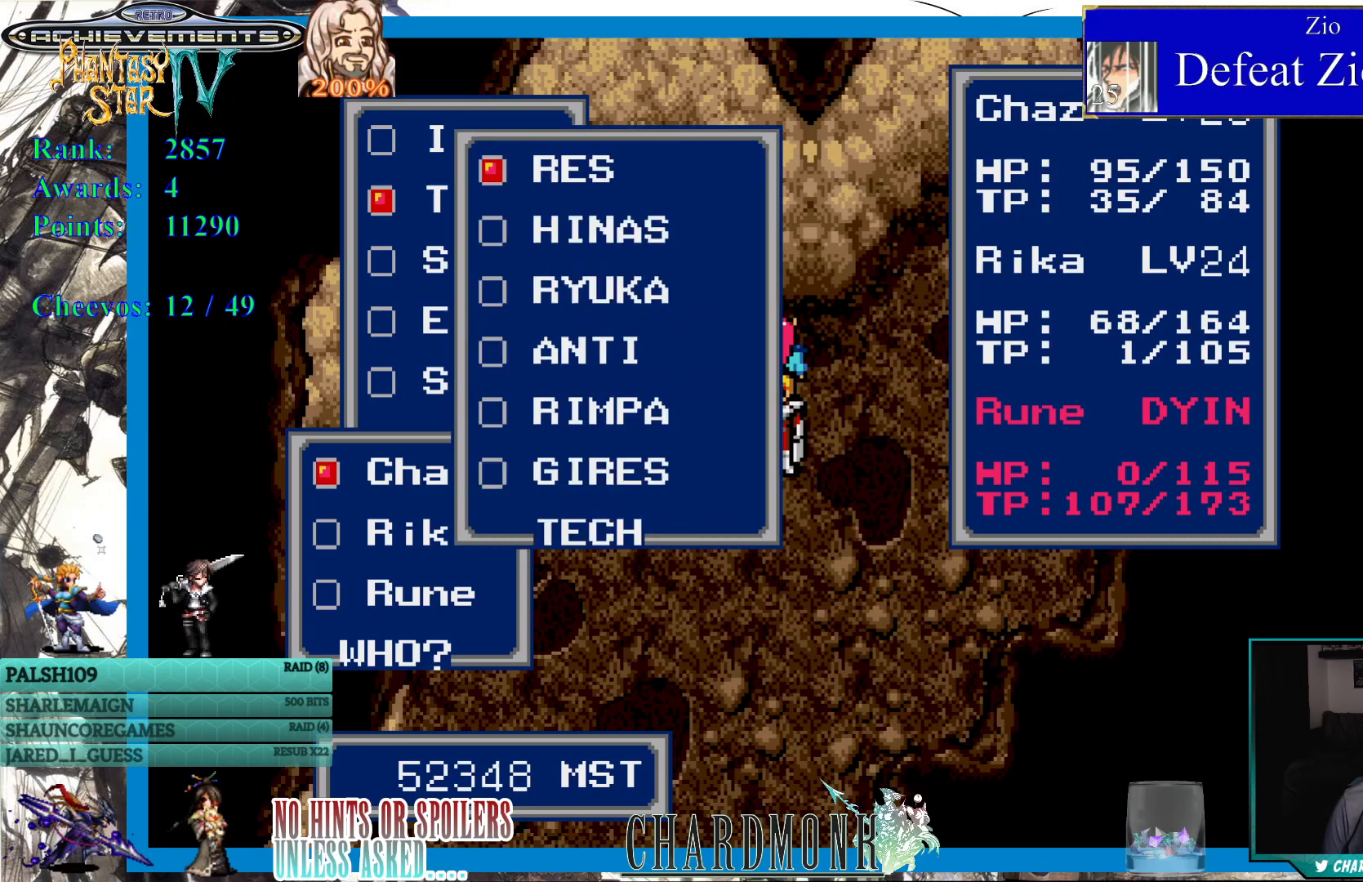
{"buttons": [], "left_stick": "center", "right_stick": "center", "events": [[333, "DPAD_DOWN", "down"], [433, "DPAD_DOWN", "up"]]}
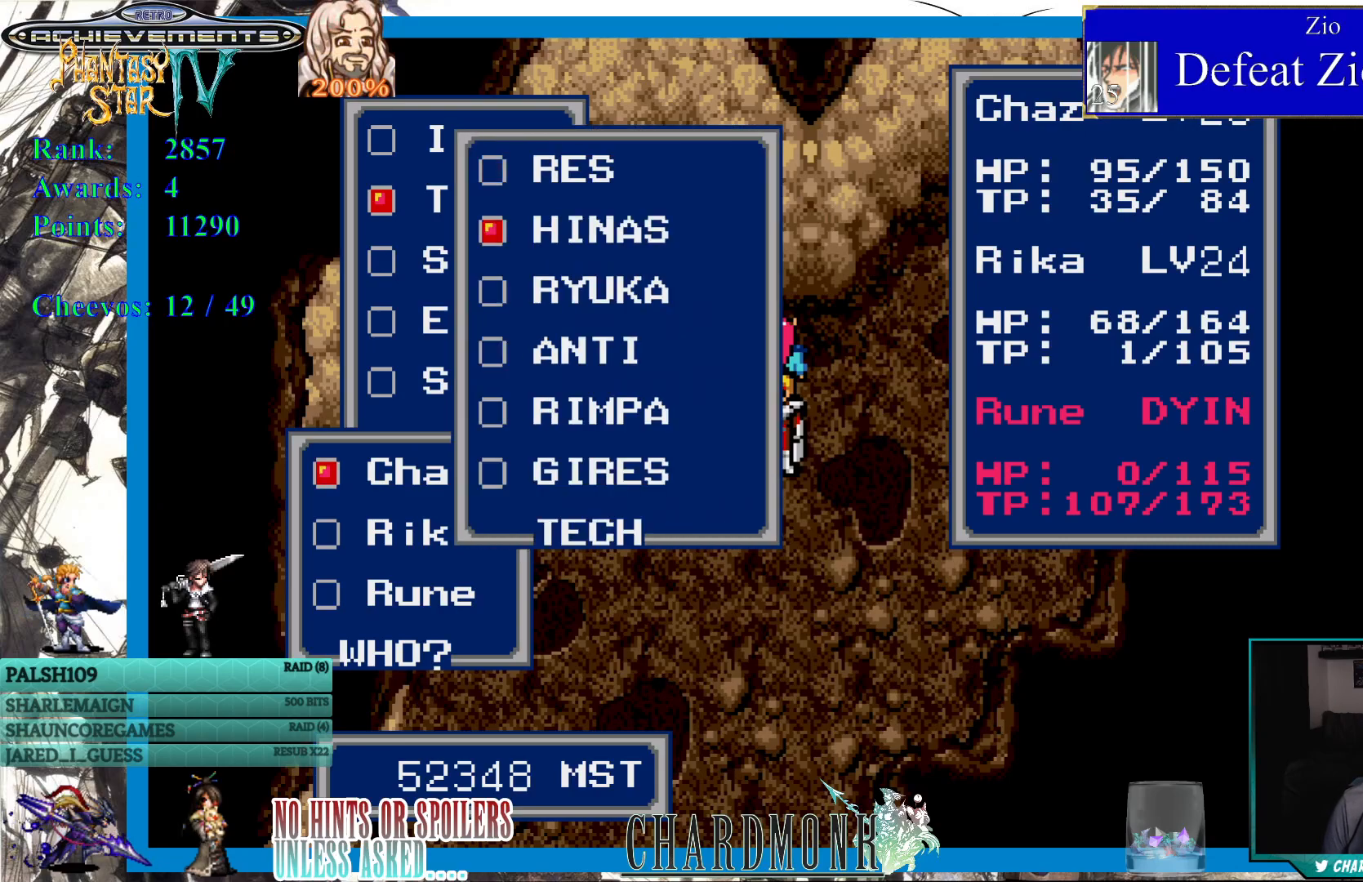
{"buttons": ["CIRCLE"], "left_stick": "center", "right_stick": "center", "events": [[17, "DPAD_DOWN", "down"], [117, "DPAD_DOWN", "up"], [500, "CIRCLE", "down"]]}
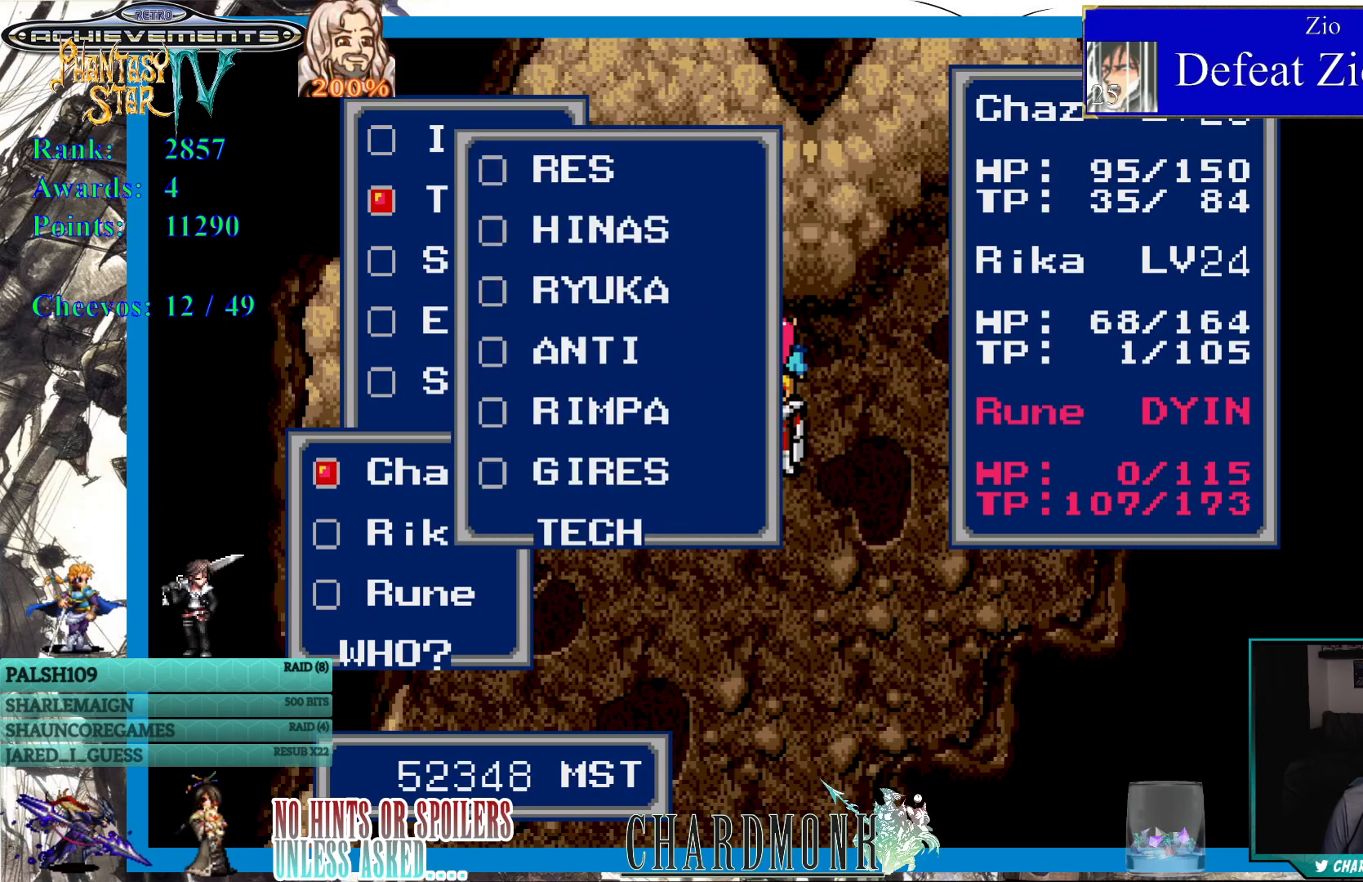
{"buttons": [], "left_stick": "center", "right_stick": "center", "events": [[83, "CIRCLE", "up"]]}
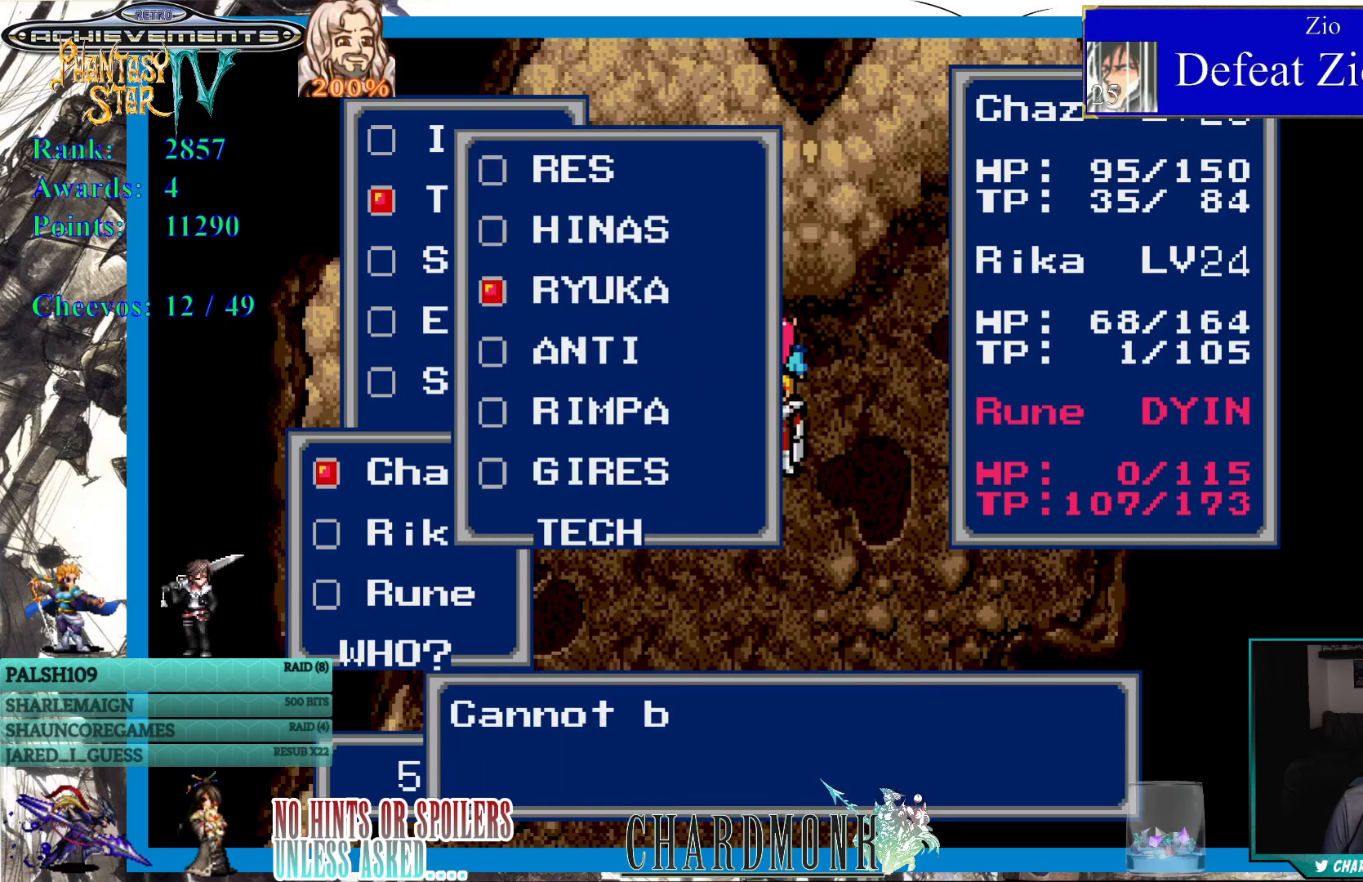
{"buttons": ["CIRCLE"], "left_stick": "center", "right_stick": "center", "events": [[133, "CIRCLE", "down"]]}
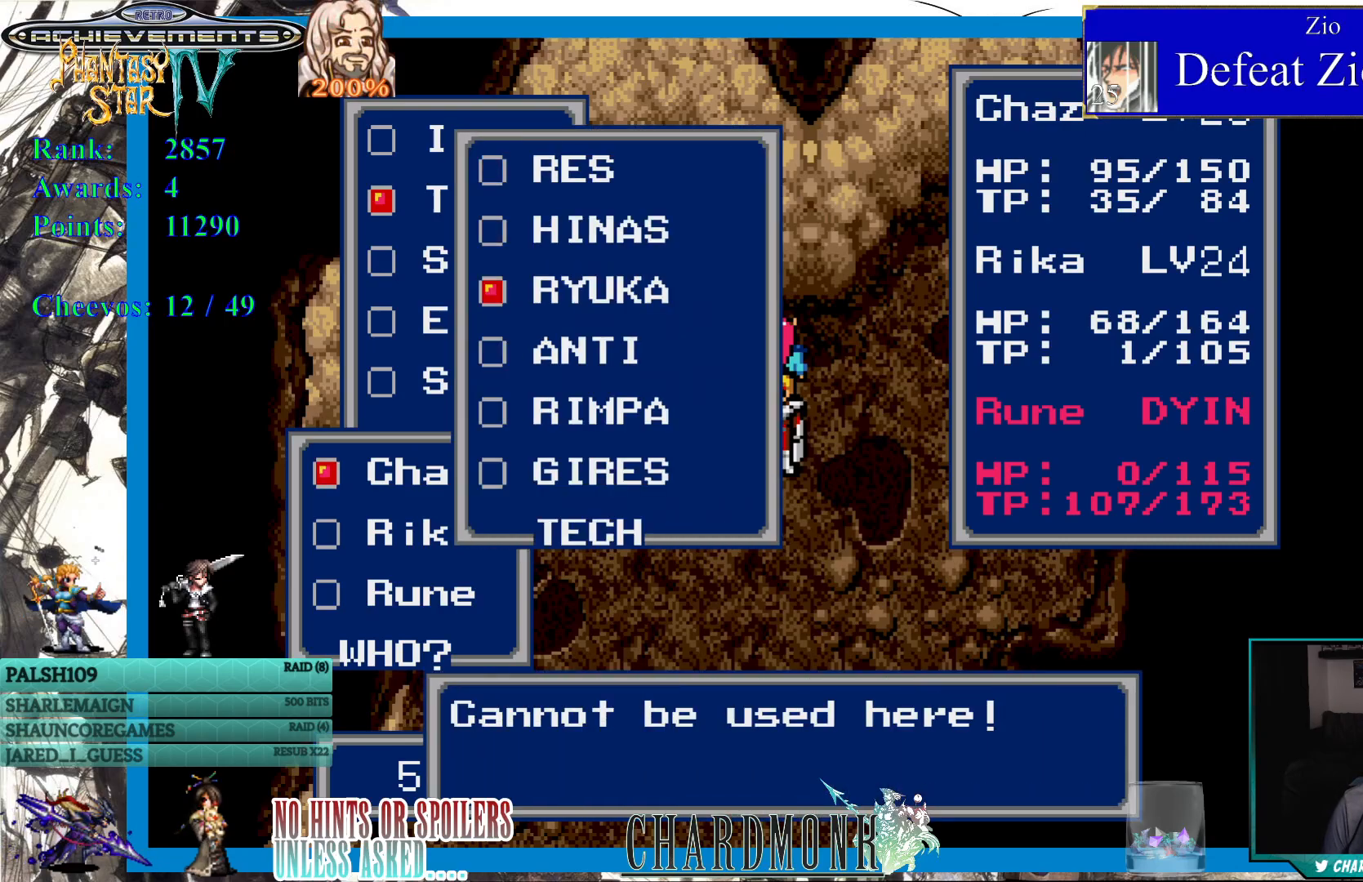
{"buttons": ["DPAD_UP"], "left_stick": "center", "right_stick": "center", "events": [[117, "CIRCLE", "up"], [233, "CIRCLE", "down"], [317, "CIRCLE", "up"], [500, "DPAD_UP", "down"]]}
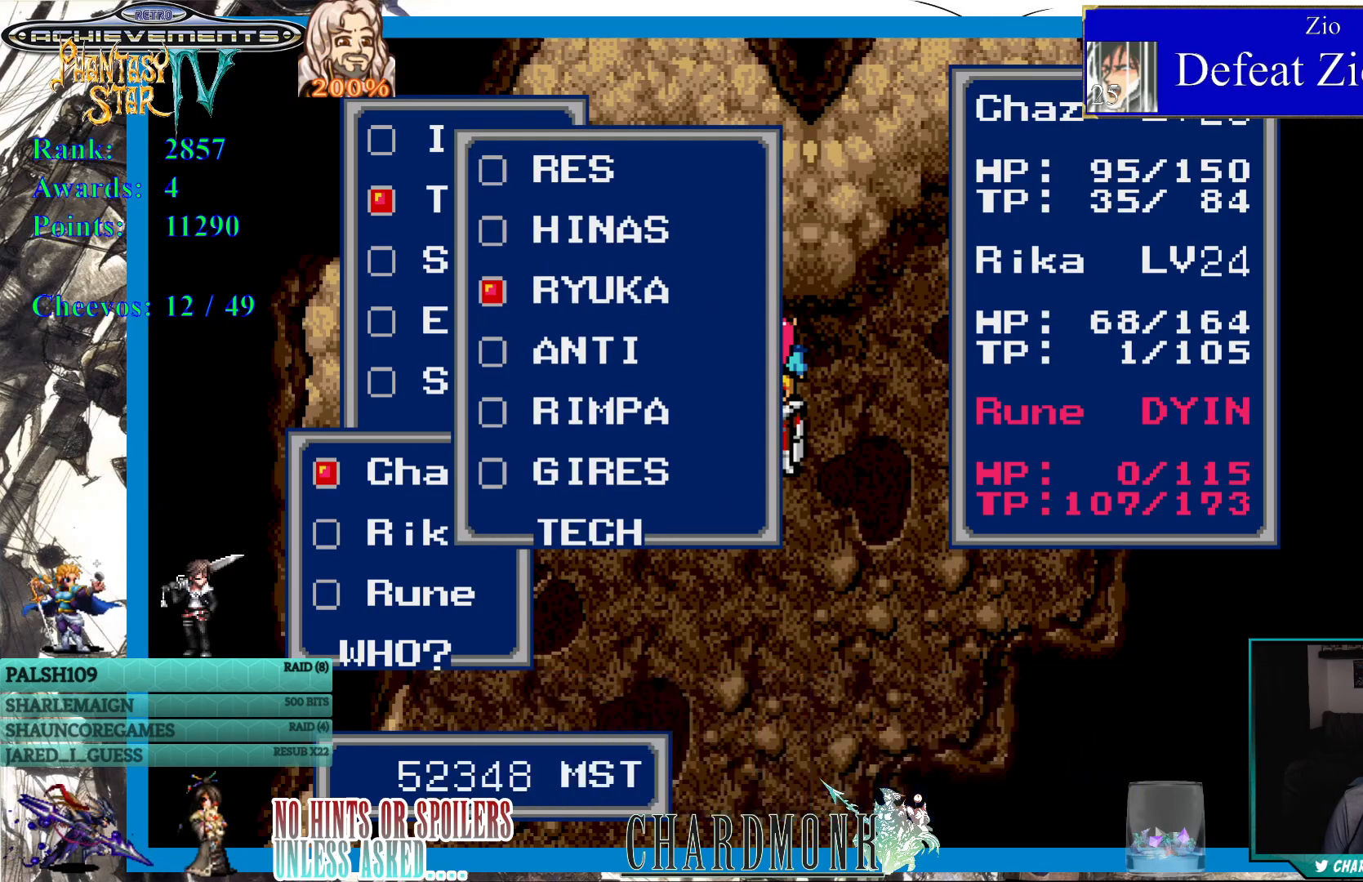
{"buttons": [], "left_stick": "center", "right_stick": "center", "events": [[83, "DPAD_UP", "up"], [133, "CIRCLE", "down"], [200, "CIRCLE", "up"]]}
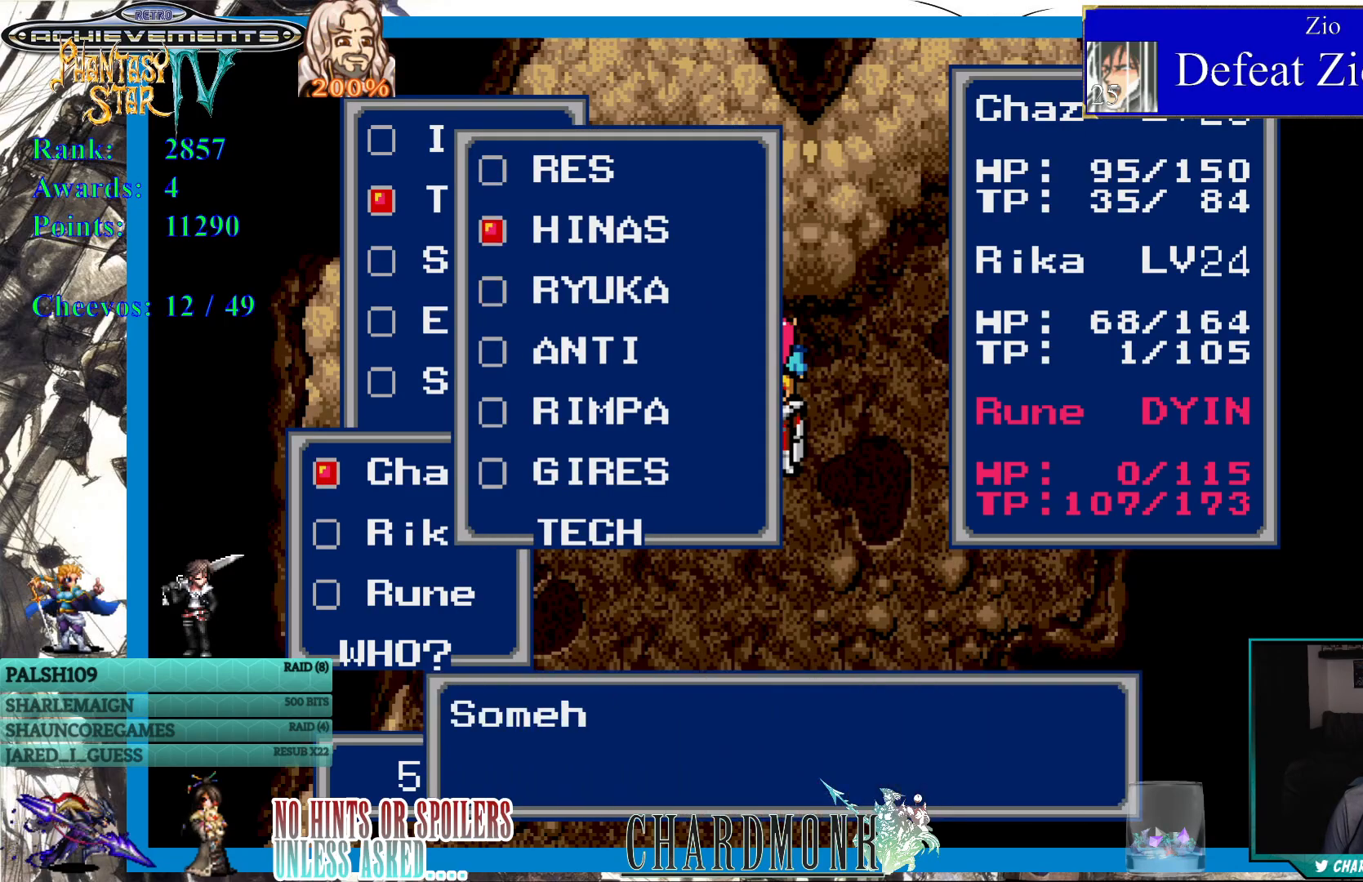
{"buttons": ["CIRCLE"], "left_stick": "center", "right_stick": "center", "events": [[167, "CIRCLE", "down"]]}
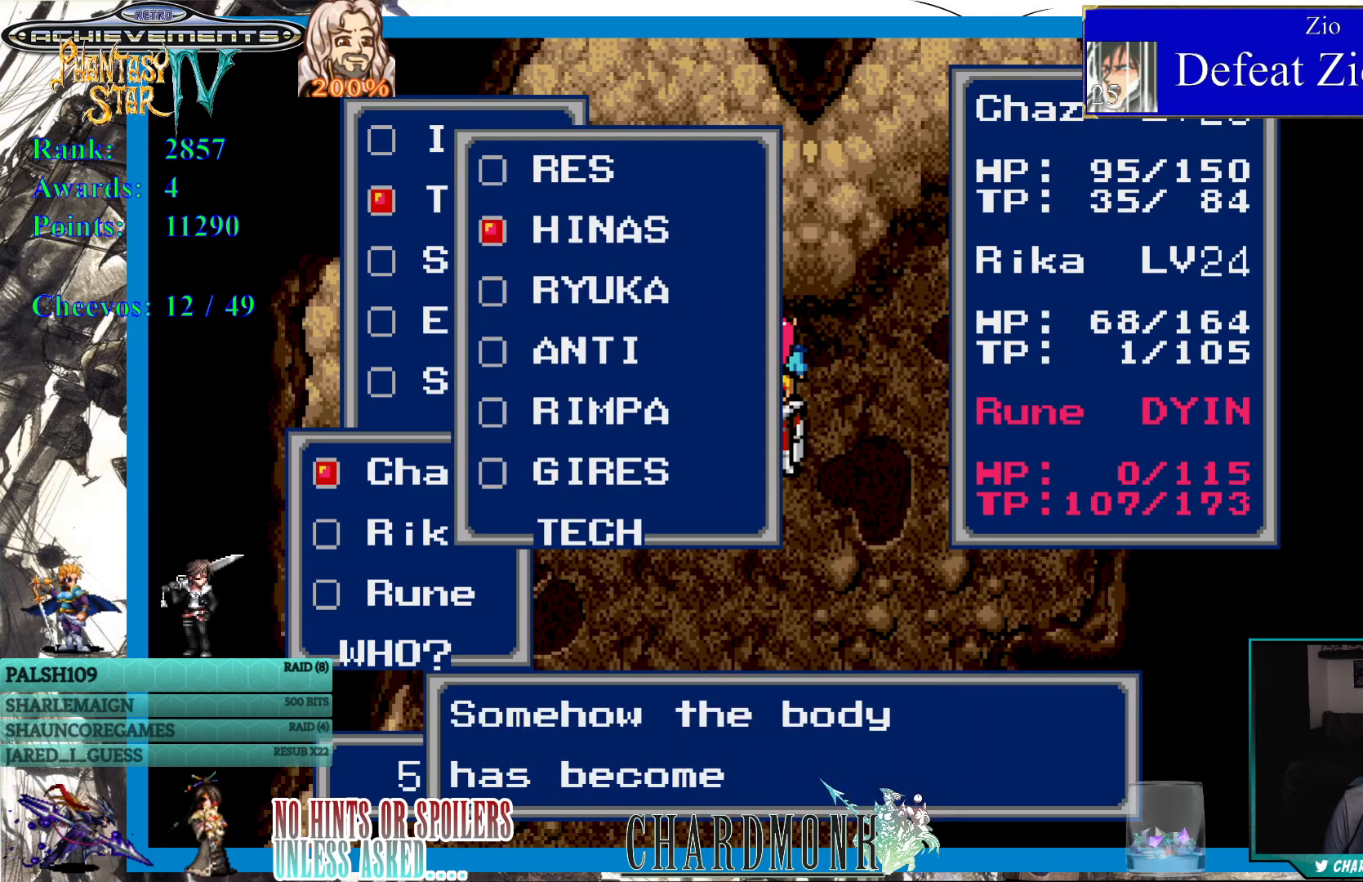
{"buttons": [], "left_stick": "center", "right_stick": "center", "events": [[300, "CIRCLE", "up"], [417, "CIRCLE", "down"], [483, "CIRCLE", "up"]]}
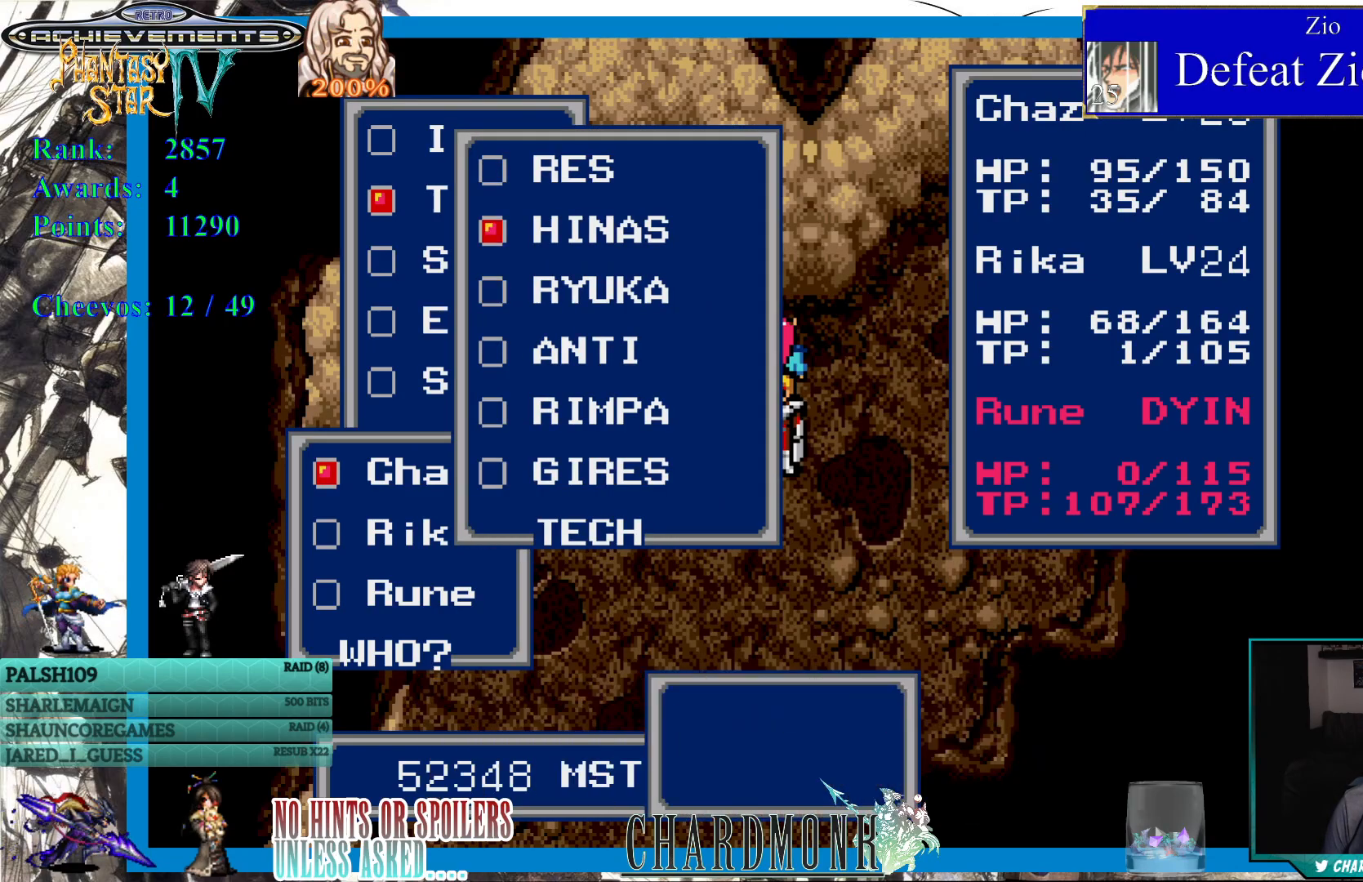
{"buttons": [], "left_stick": "center", "right_stick": "center", "events": []}
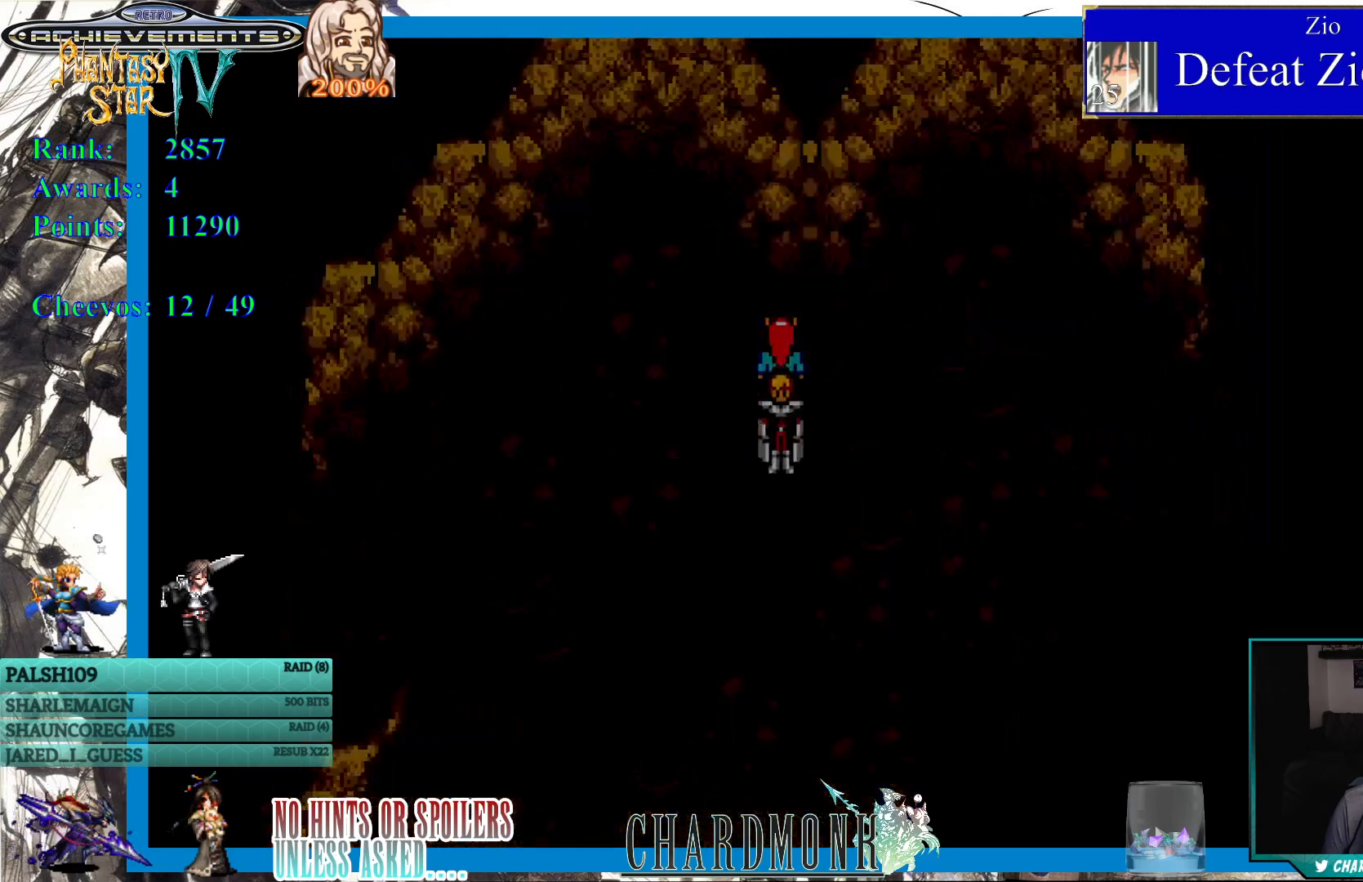
{"buttons": [], "left_stick": "center", "right_stick": "center", "events": []}
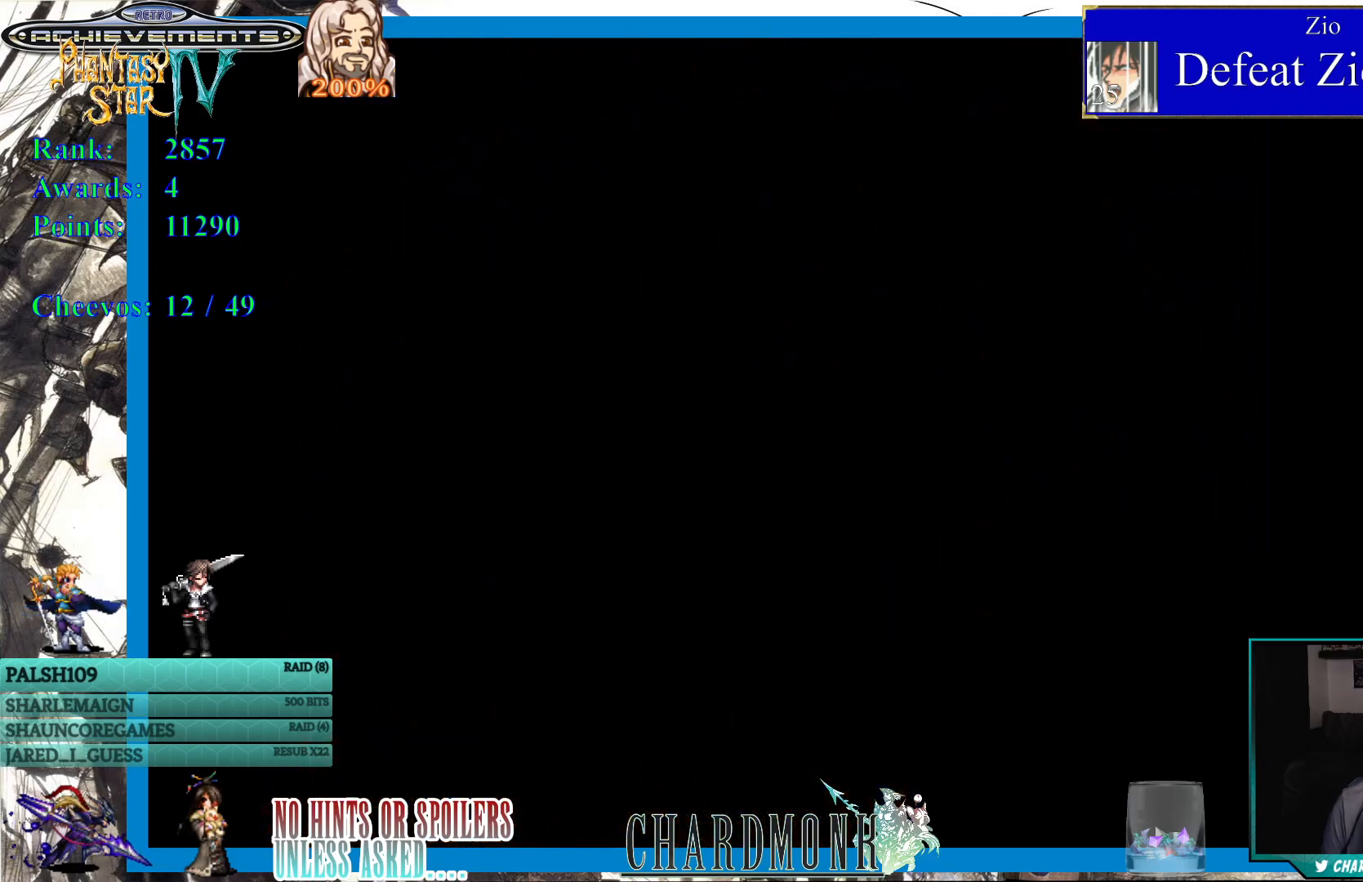
{"buttons": [], "left_stick": "center", "right_stick": "center", "events": []}
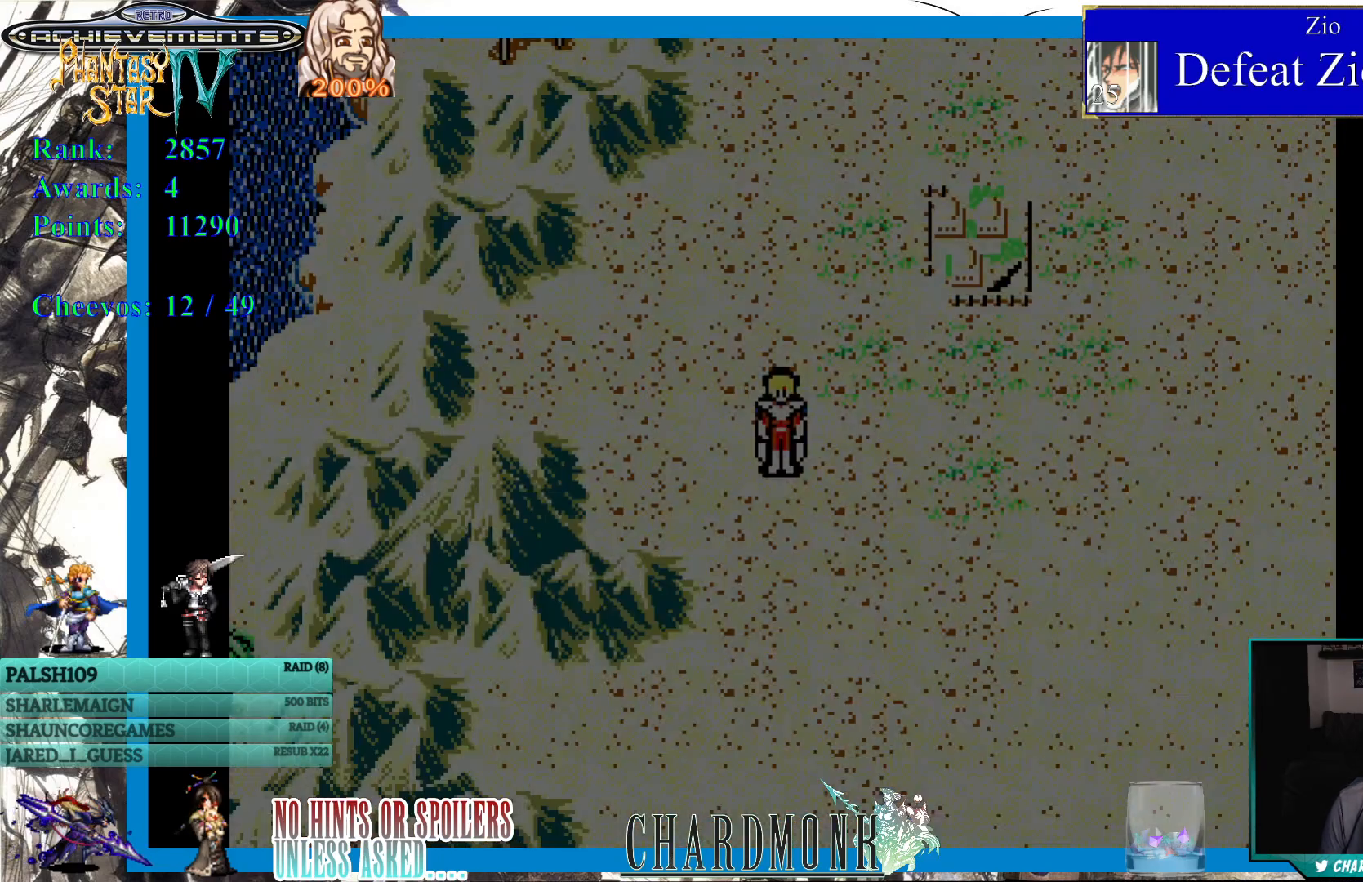
{"buttons": [], "left_stick": "center", "right_stick": "center", "events": []}
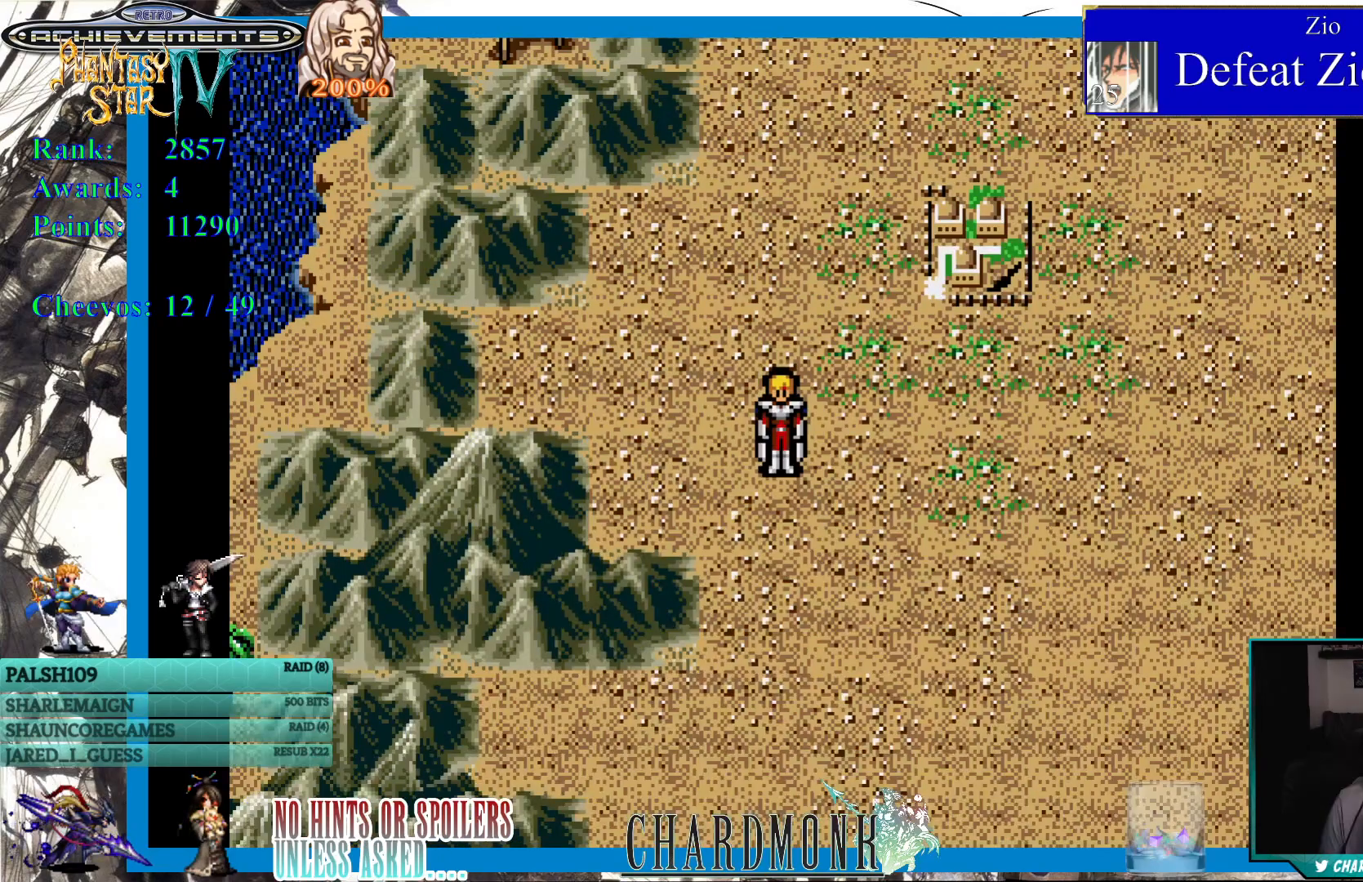
{"buttons": ["DPAD_UP"], "left_stick": "center", "right_stick": "center", "events": [[333, "DPAD_UP", "down"]]}
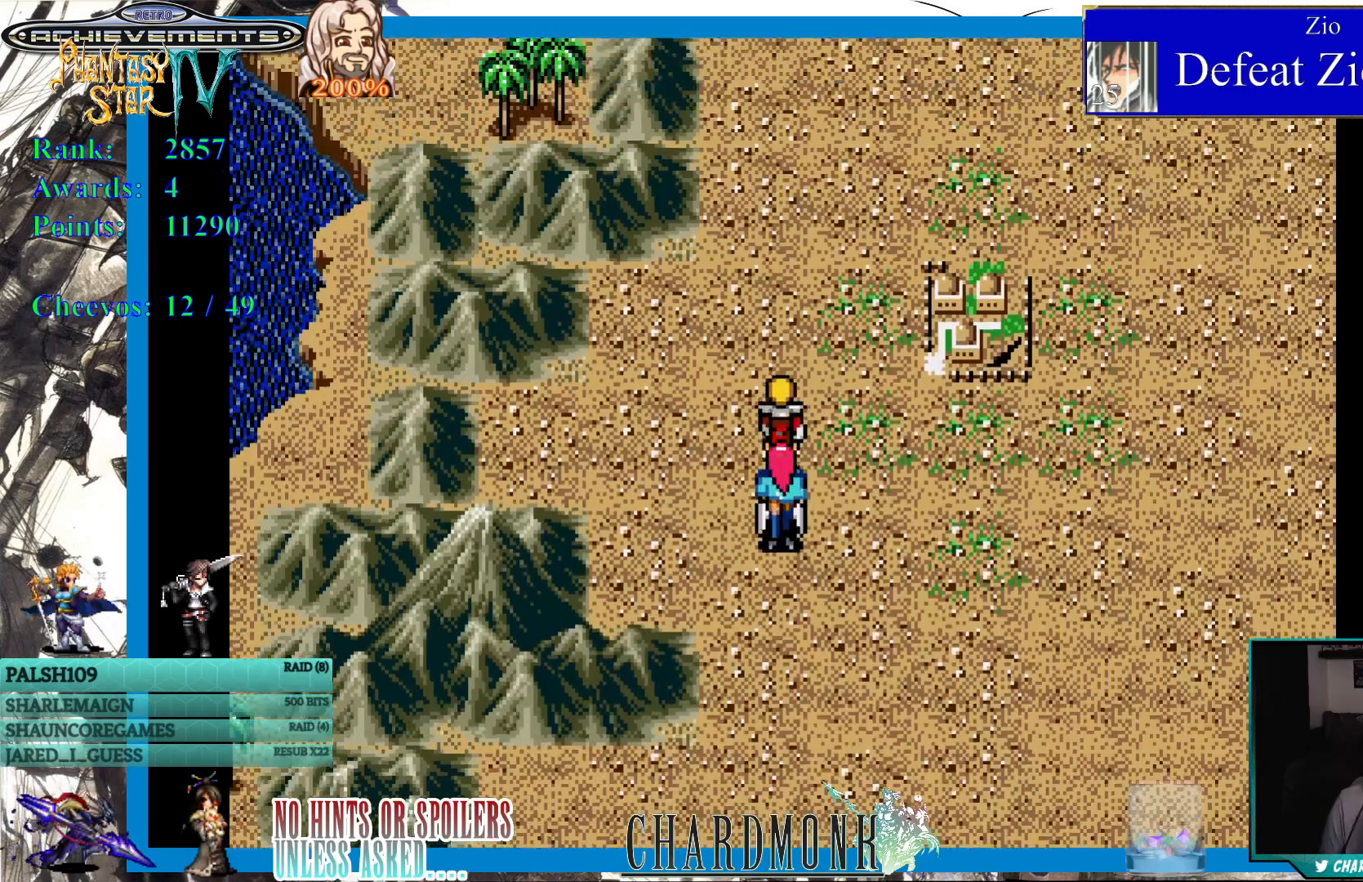
{"buttons": ["DPAD_UP"], "left_stick": "center", "right_stick": "center", "events": [[17, "DPAD_RIGHT", "down"], [67, "DPAD_UP", "up"], [433, "DPAD_UP", "down"], [483, "DPAD_RIGHT", "up"]]}
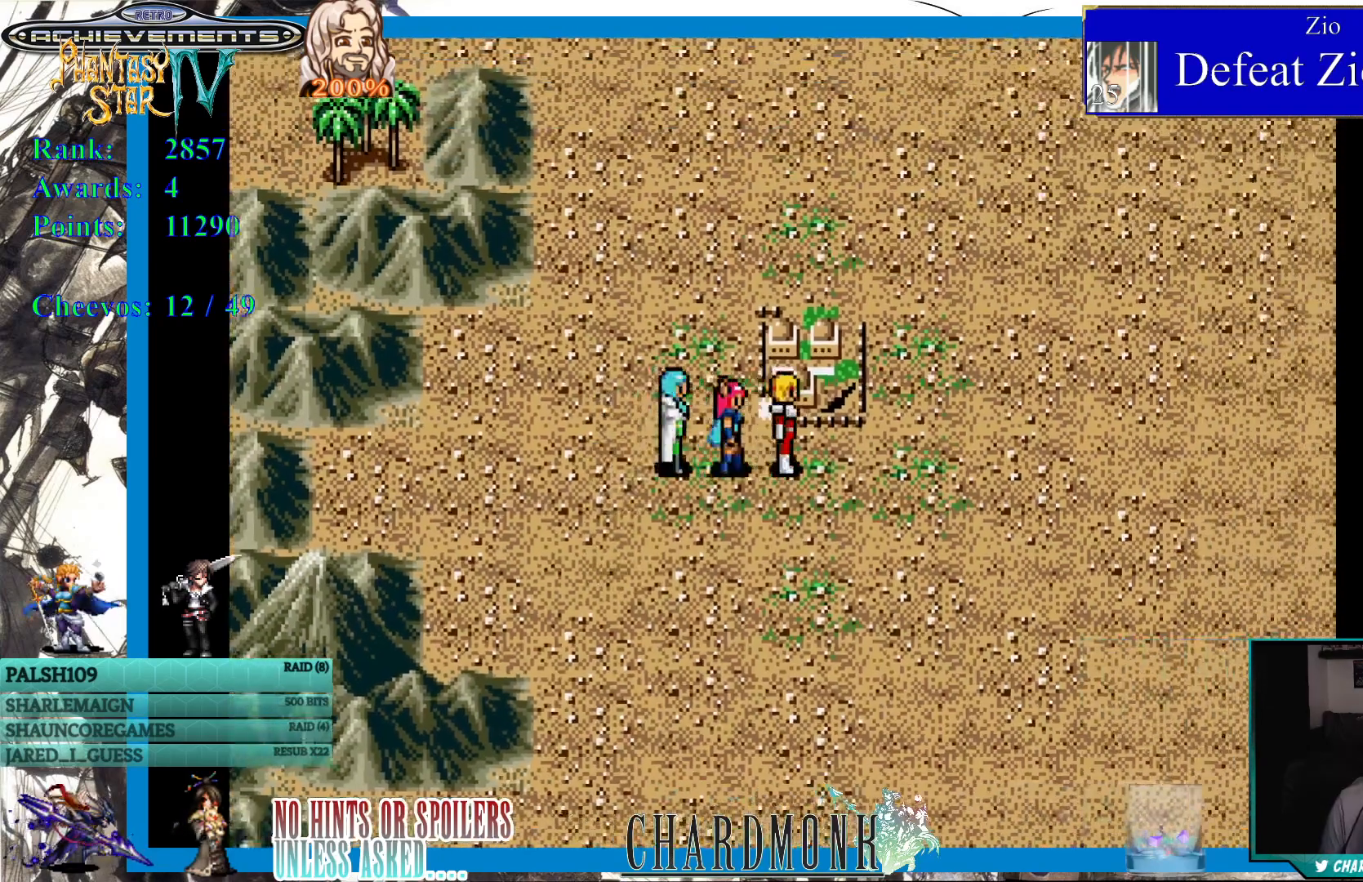
{"buttons": [], "left_stick": "center", "right_stick": "center", "events": [[100, "DPAD_UP", "up"]]}
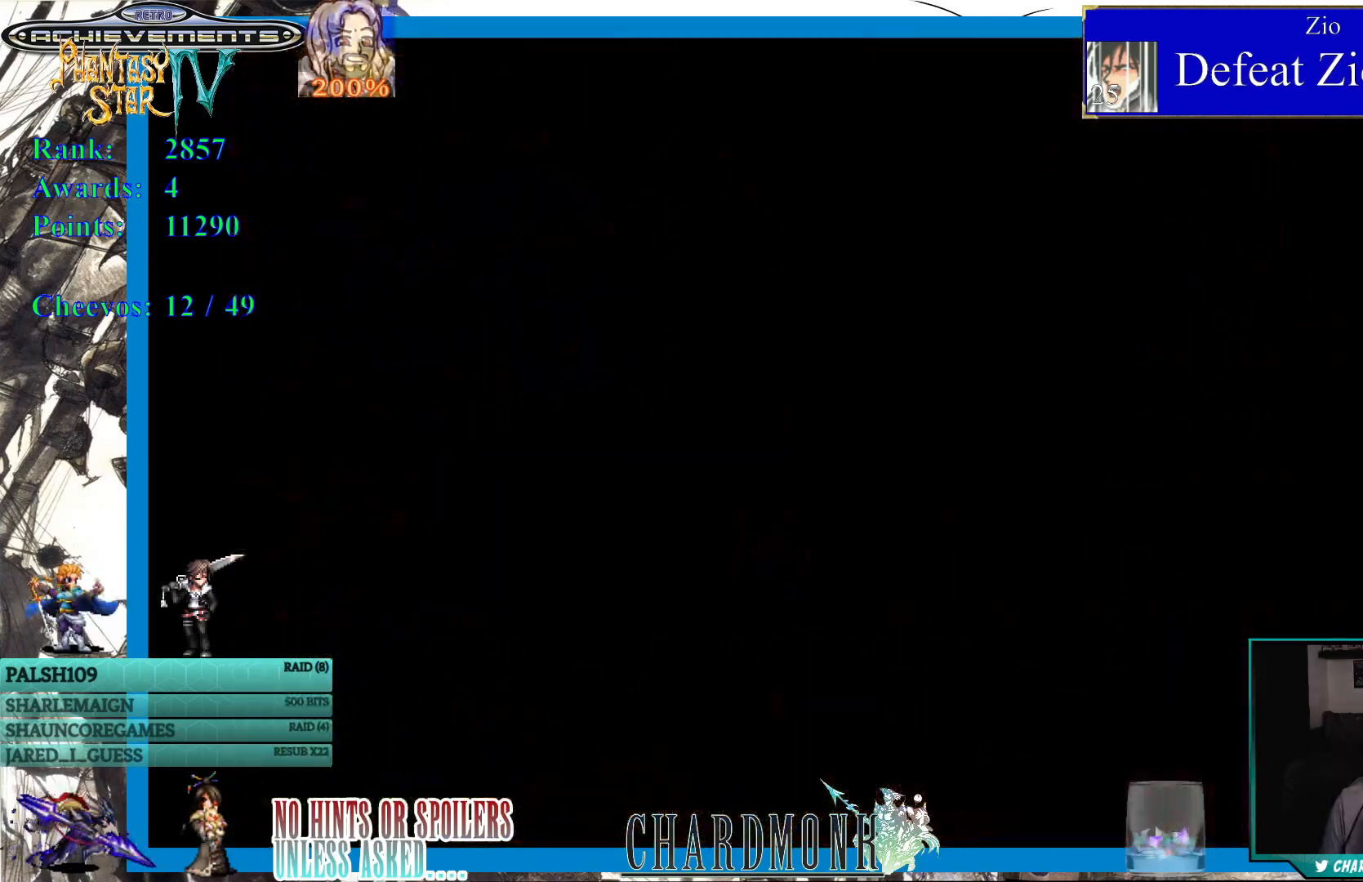
{"buttons": [], "left_stick": "center", "right_stick": "center", "events": []}
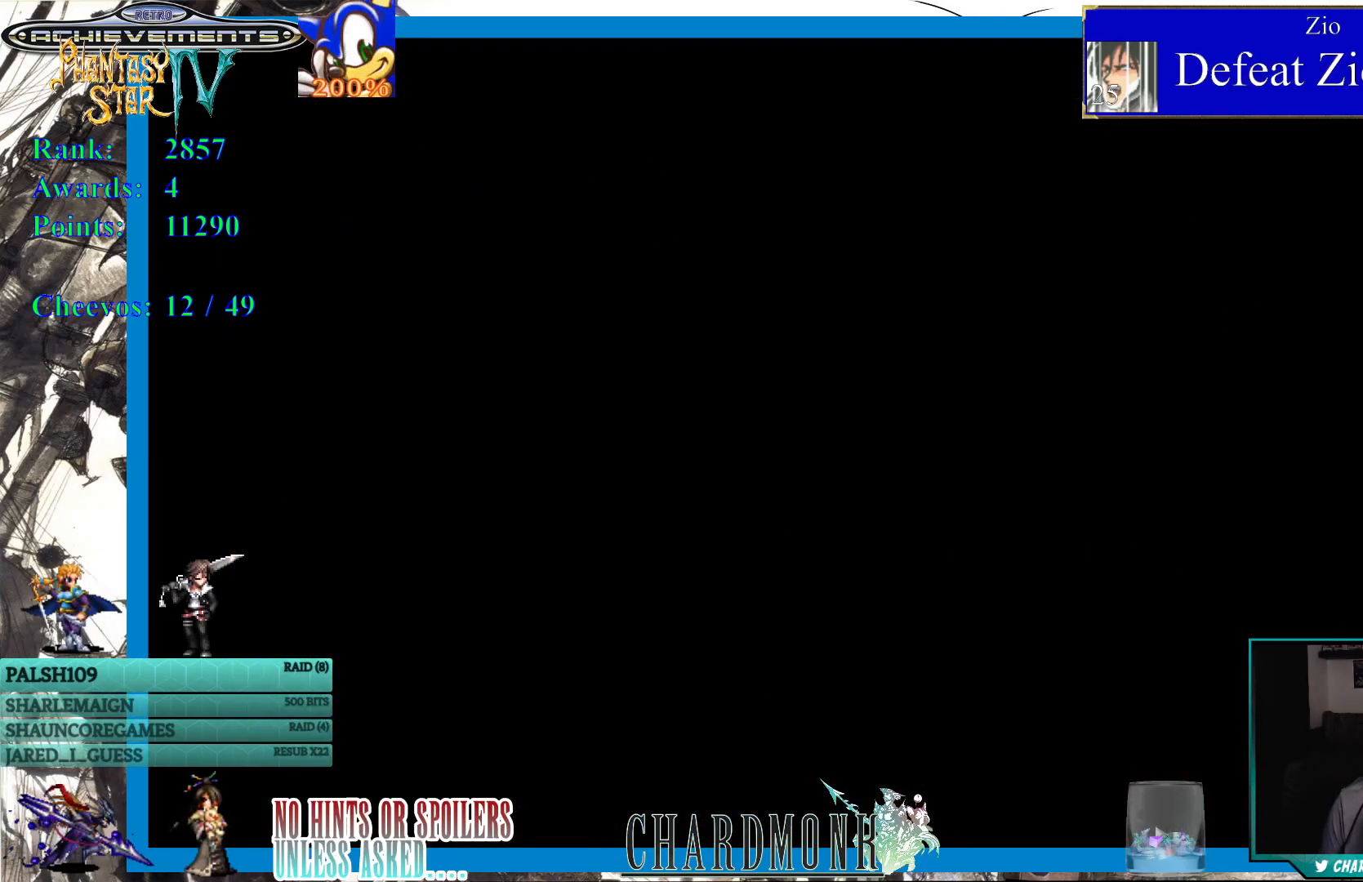
{"buttons": [], "left_stick": "center", "right_stick": "center", "events": []}
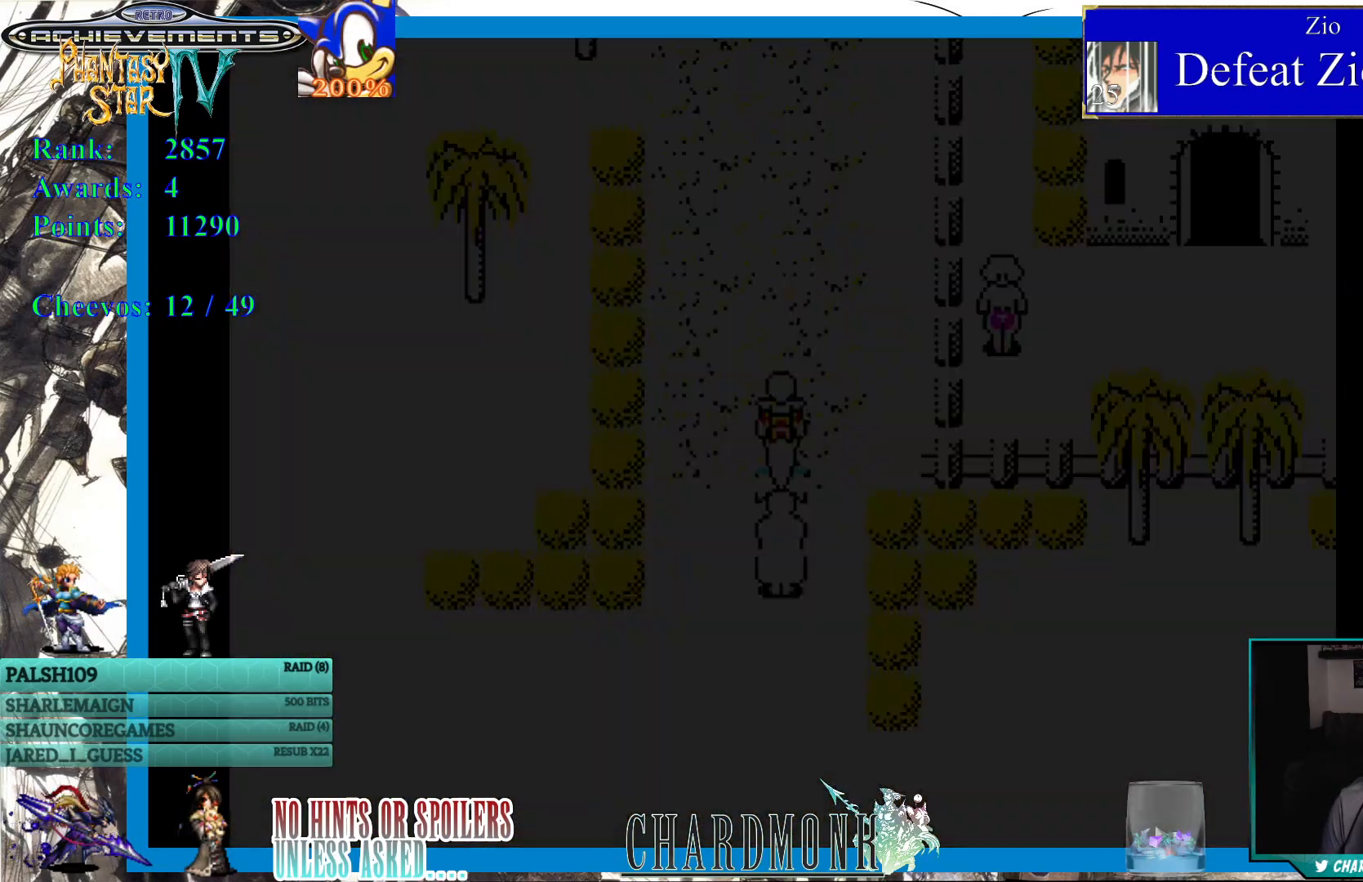
{"buttons": [], "left_stick": "center", "right_stick": "center", "events": []}
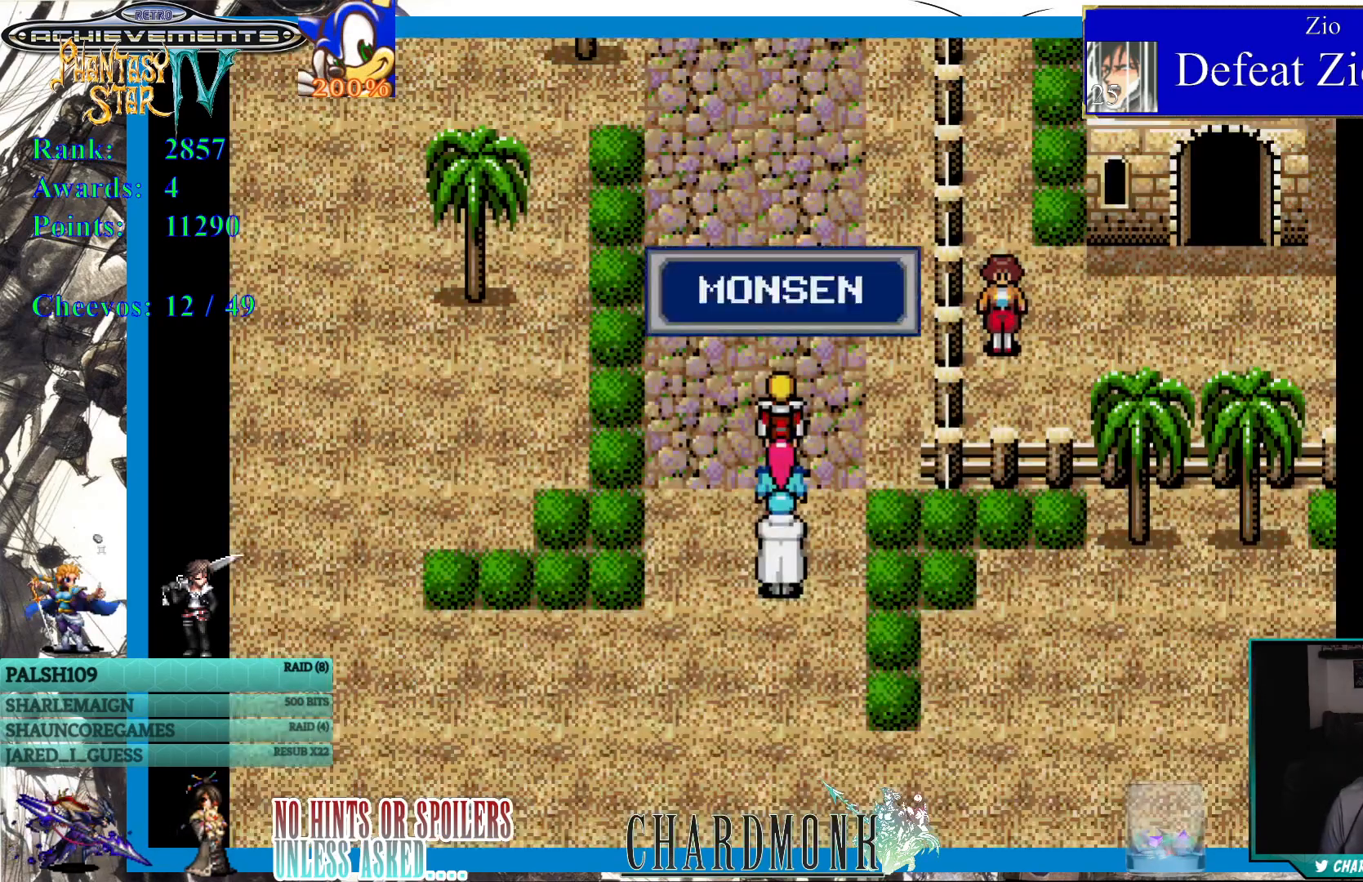
{"buttons": ["DPAD_UP"], "left_stick": "center", "right_stick": "center", "events": [[83, "DPAD_UP", "down"]]}
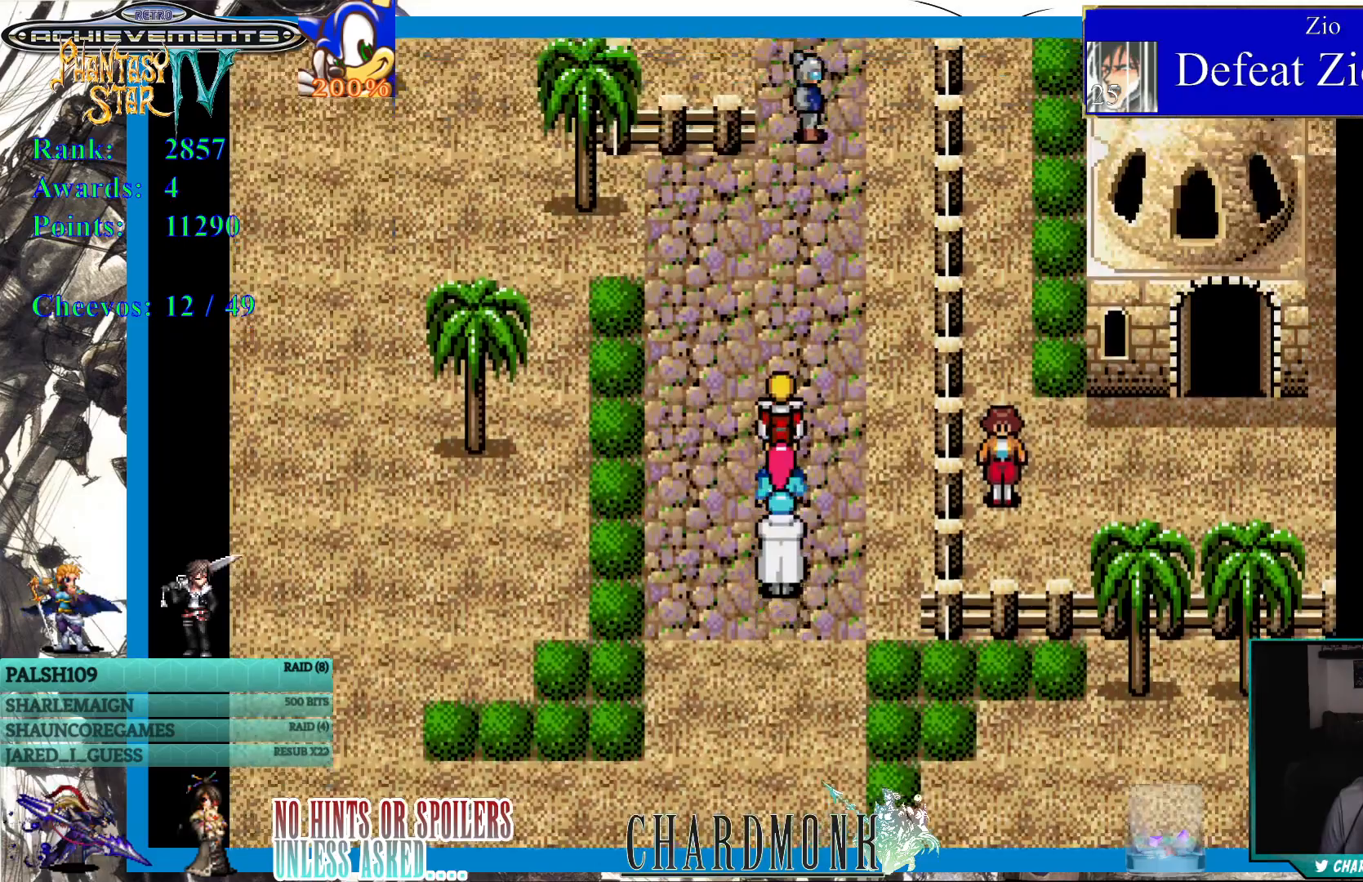
{"buttons": ["DPAD_UP"], "left_stick": "center", "right_stick": "center", "events": []}
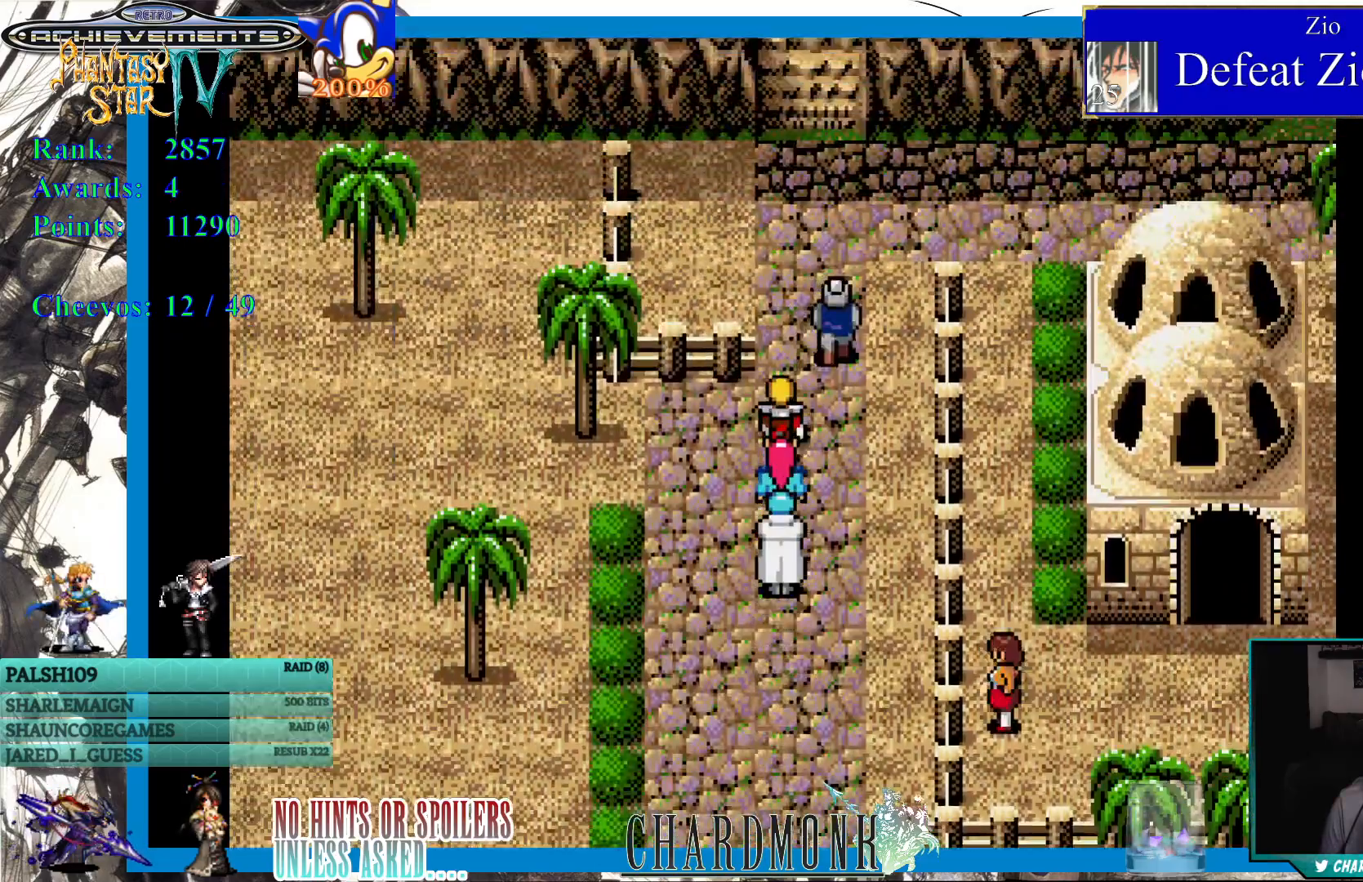
{"buttons": ["DPAD_RIGHT"], "left_stick": "center", "right_stick": "center", "events": [[400, "DPAD_RIGHT", "down"], [500, "DPAD_UP", "up"]]}
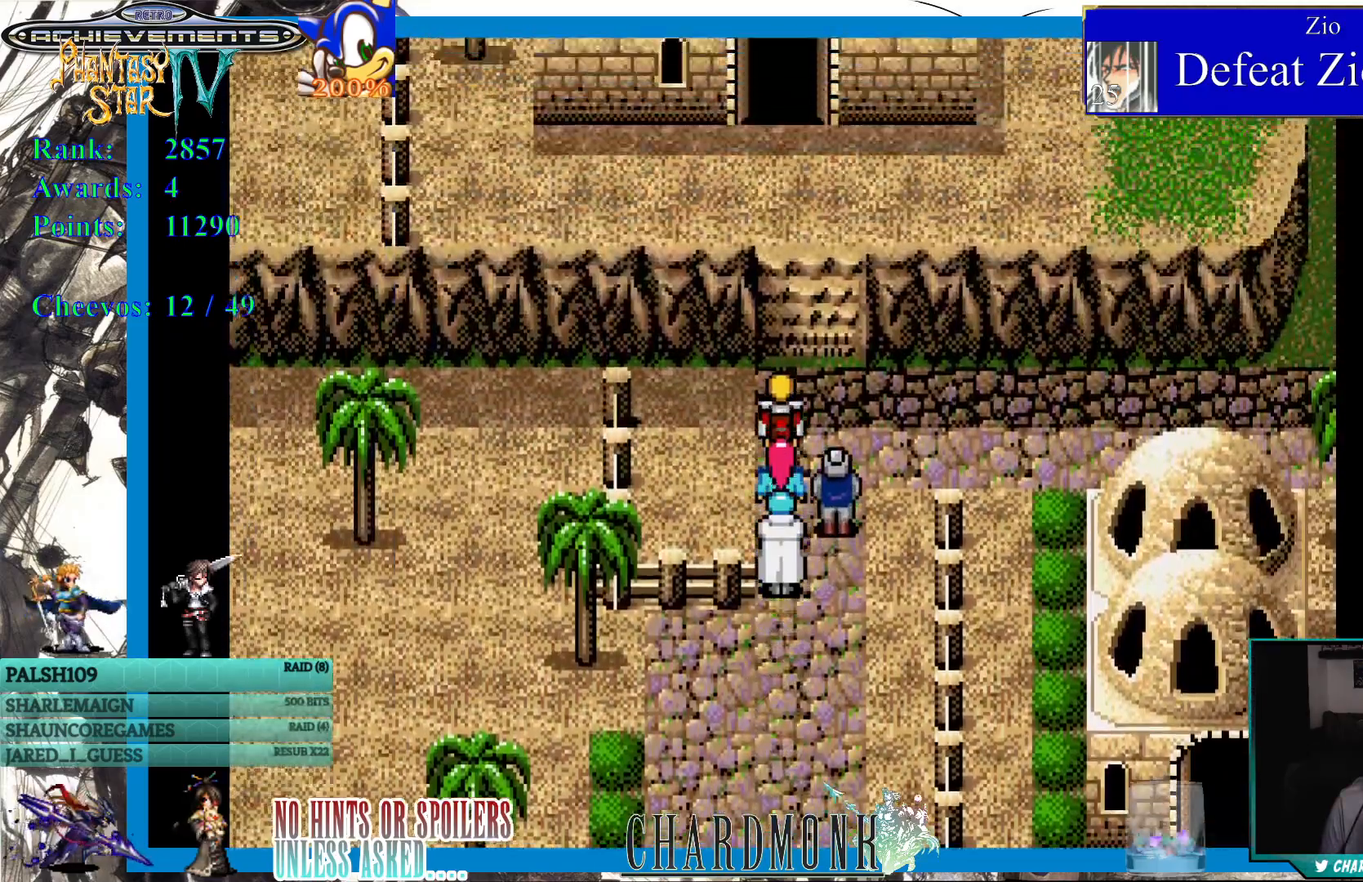
{"buttons": ["DPAD_RIGHT"], "left_stick": "center", "right_stick": "center", "events": []}
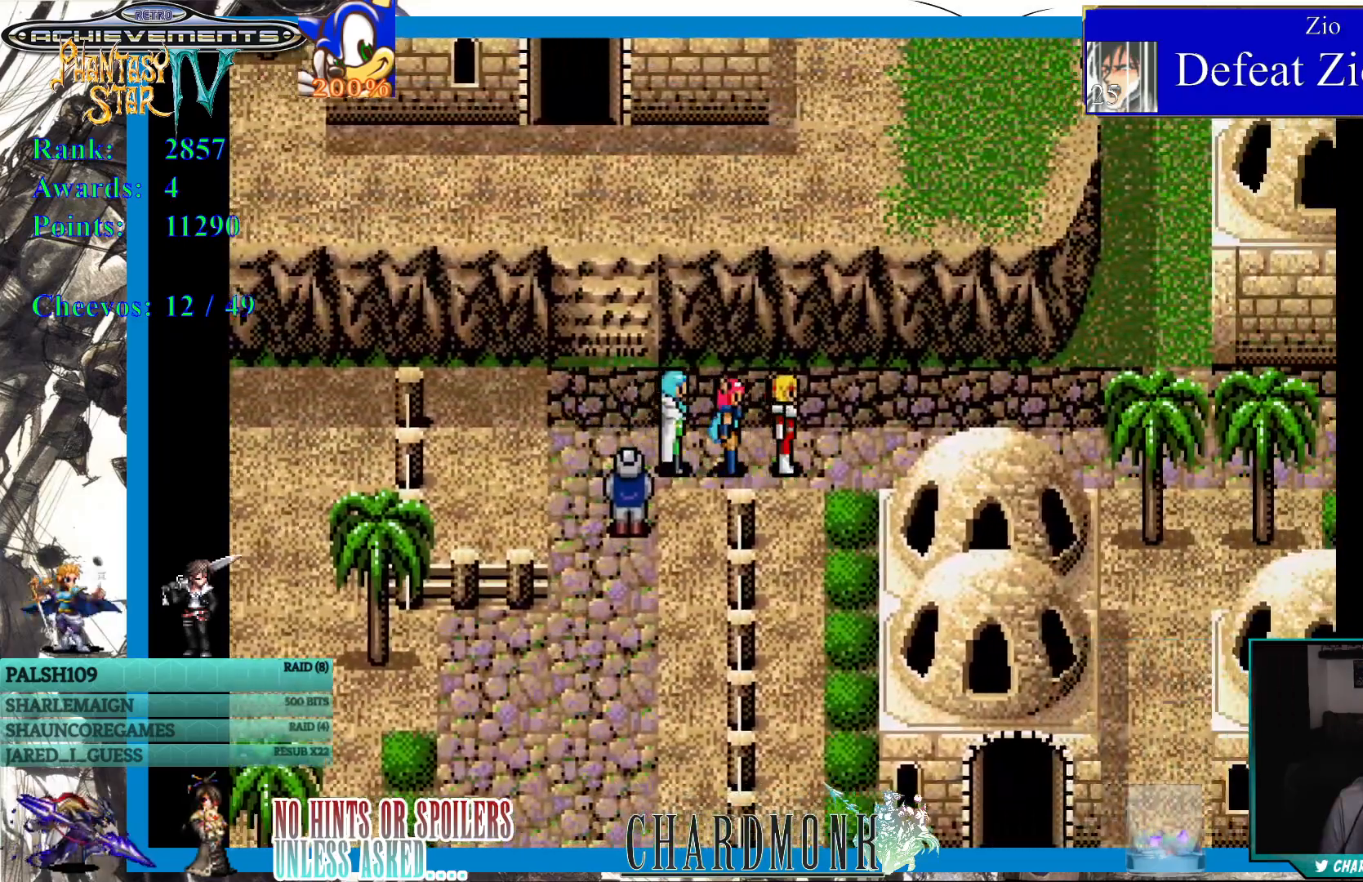
{"buttons": ["DPAD_RIGHT"], "left_stick": "center", "right_stick": "center", "events": []}
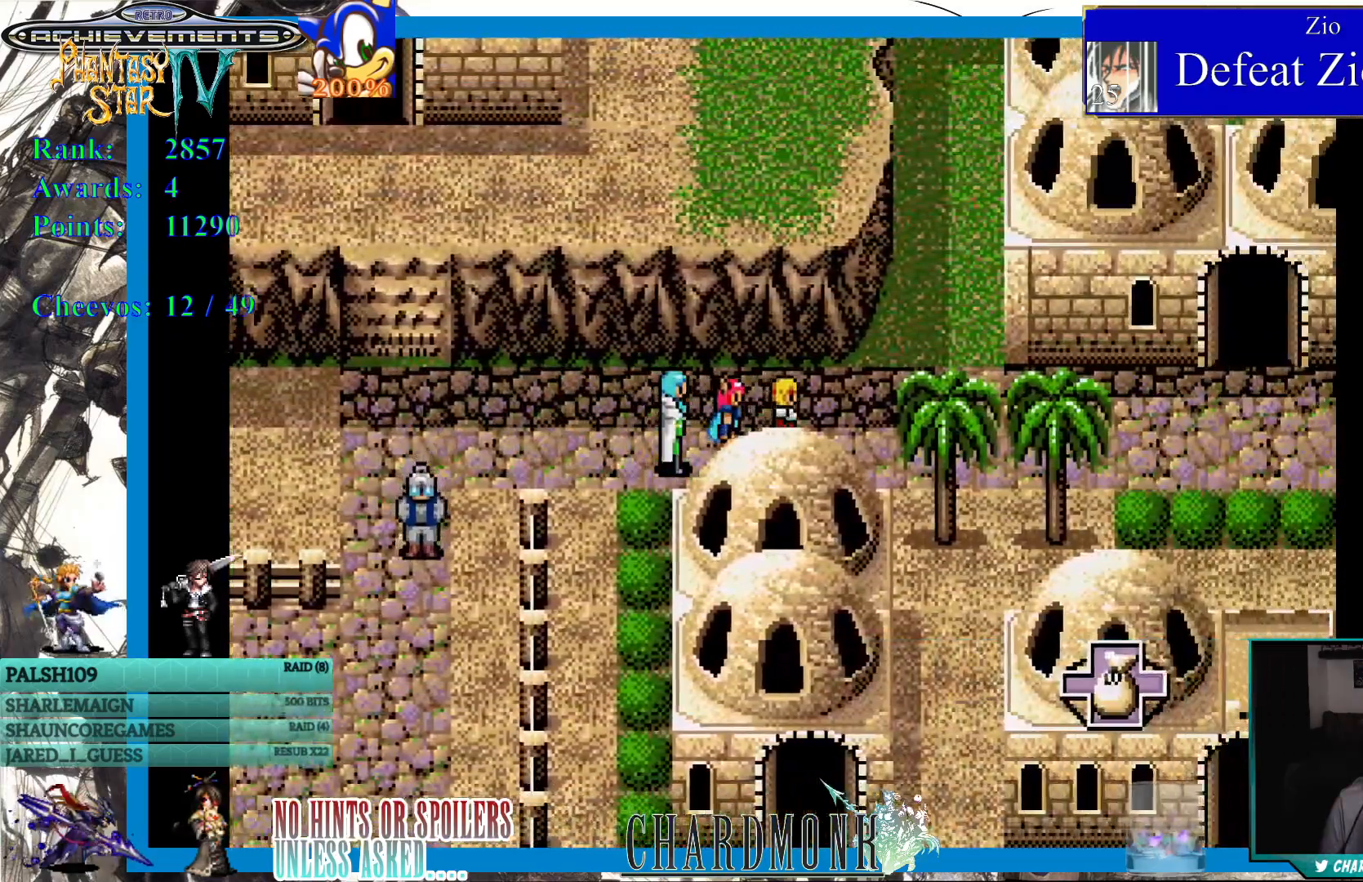
{"buttons": ["DPAD_RIGHT"], "left_stick": "center", "right_stick": "center", "events": []}
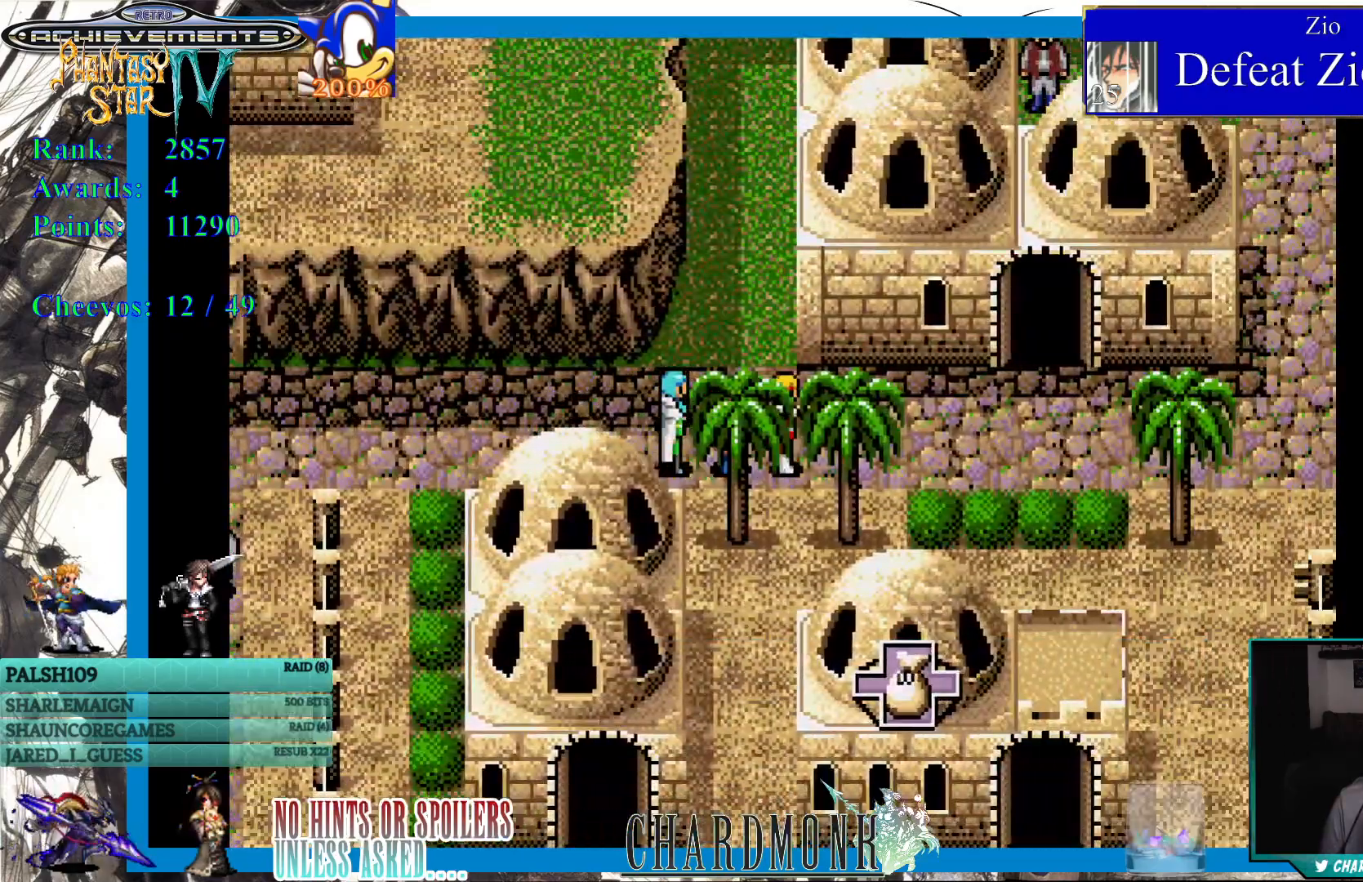
{"buttons": ["DPAD_RIGHT"], "left_stick": "center", "right_stick": "center", "events": [[100, "DPAD_RIGHT", "up"], [333, "DPAD_RIGHT", "down"]]}
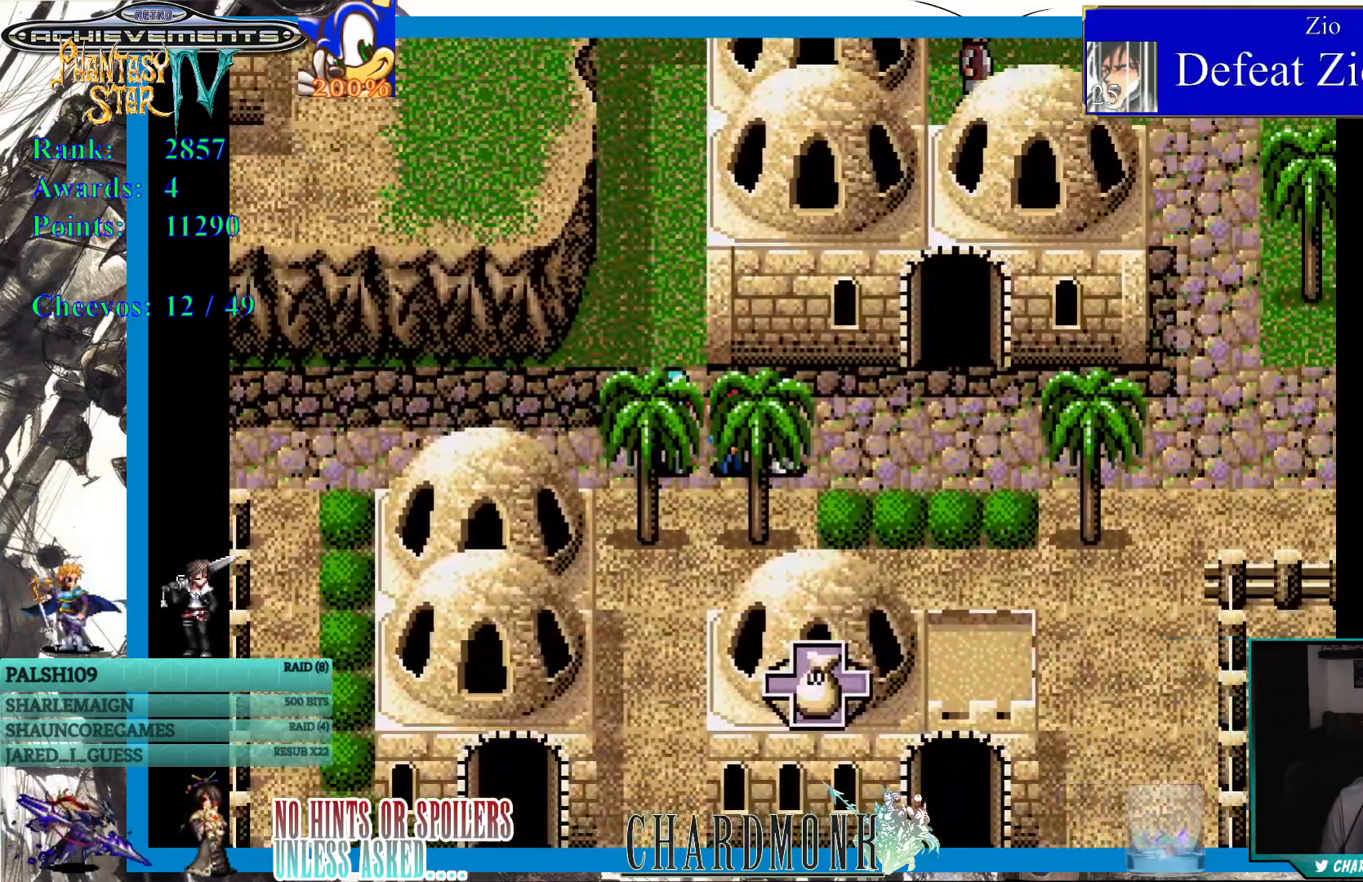
{"buttons": ["DPAD_RIGHT"], "left_stick": "center", "right_stick": "center", "events": []}
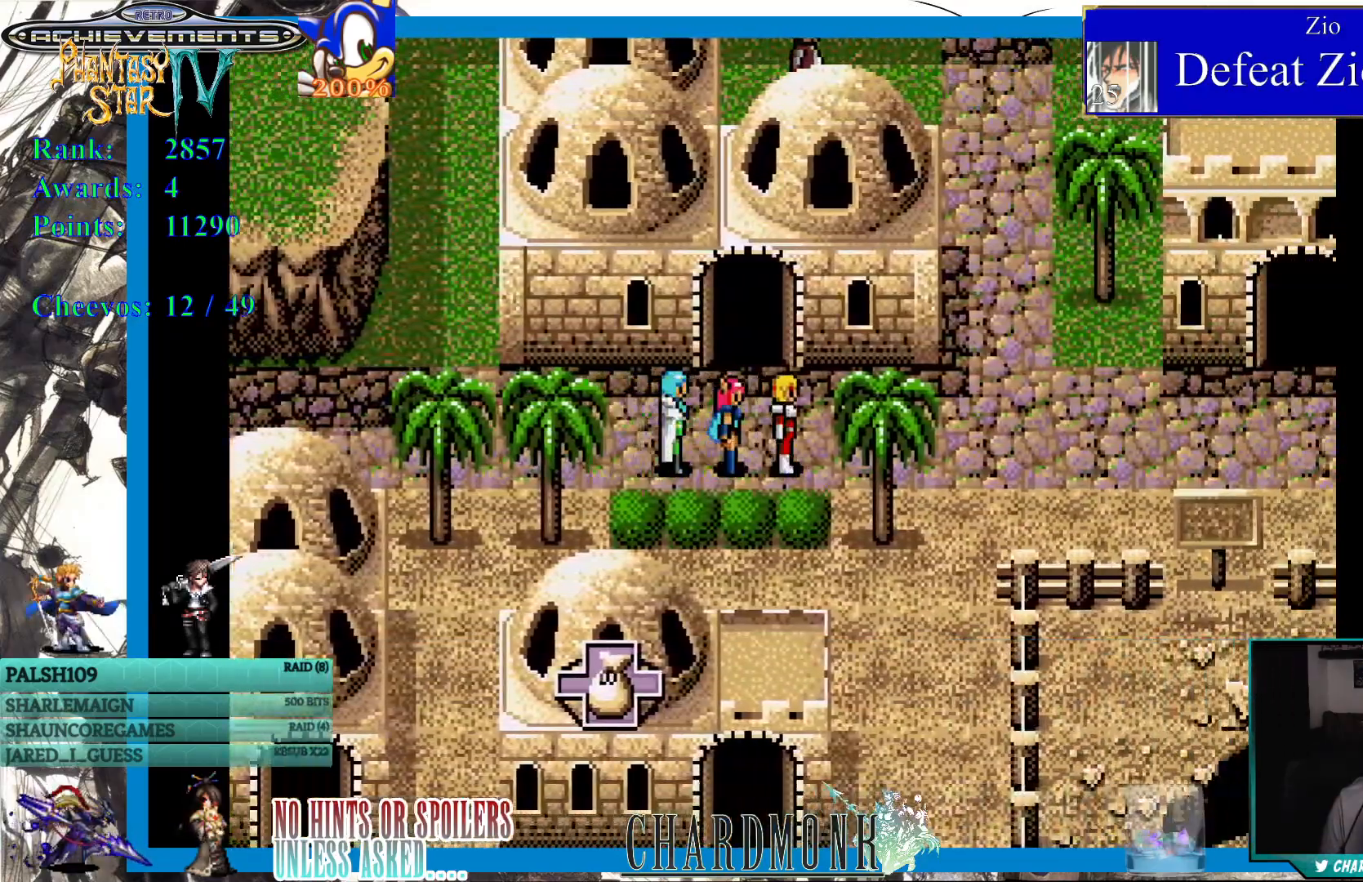
{"buttons": ["DPAD_RIGHT"], "left_stick": "center", "right_stick": "center", "events": []}
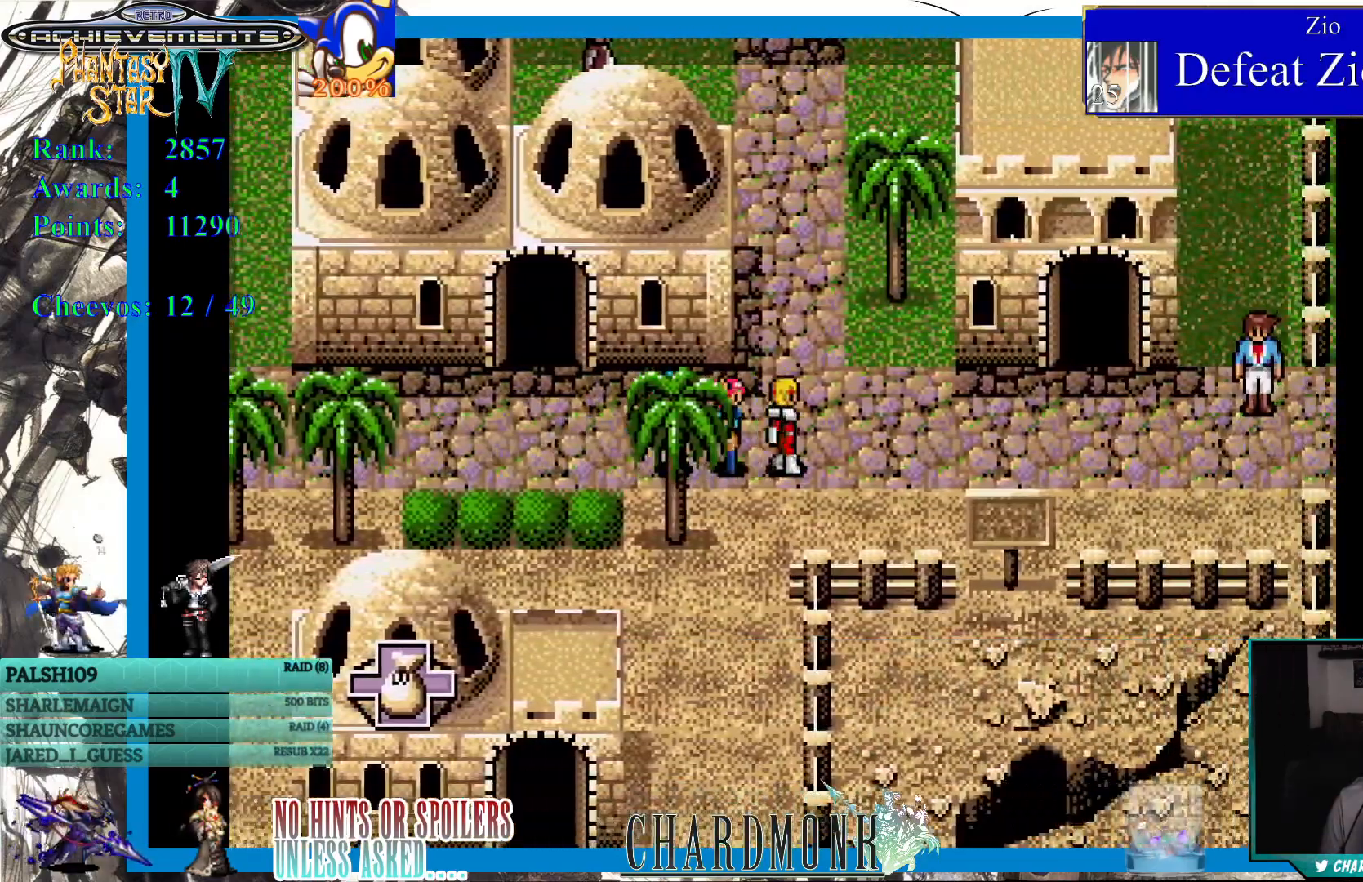
{"buttons": ["DPAD_RIGHT"], "left_stick": "center", "right_stick": "center", "events": [[317, "DPAD_LEFT", "down"], [450, "DPAD_LEFT", "up"]]}